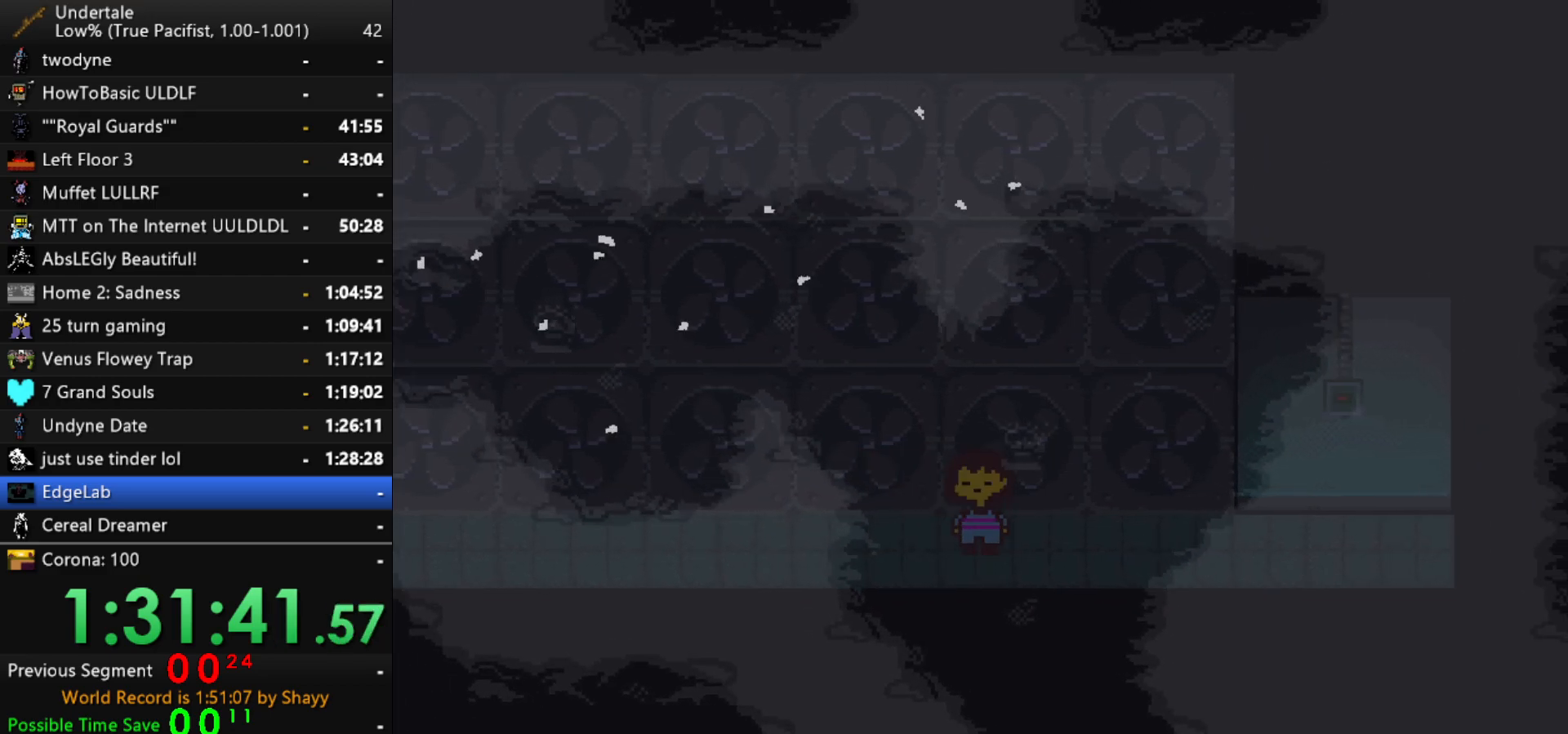
Gameplay with keyboard; each line is a JSON object with the keys held at the frame after it. "events" lists presses ("down") and releases ("up") of "c", "ctrl", "down", "left", "return", "right", "shift", "up", "x" and "z" between this image and that frame as [ms after this image, input, new state], when the widget could be followed in between. No other keys are recorded. Mouse input is not recorded.
{"keys": ["down", "right", "up"], "events": []}
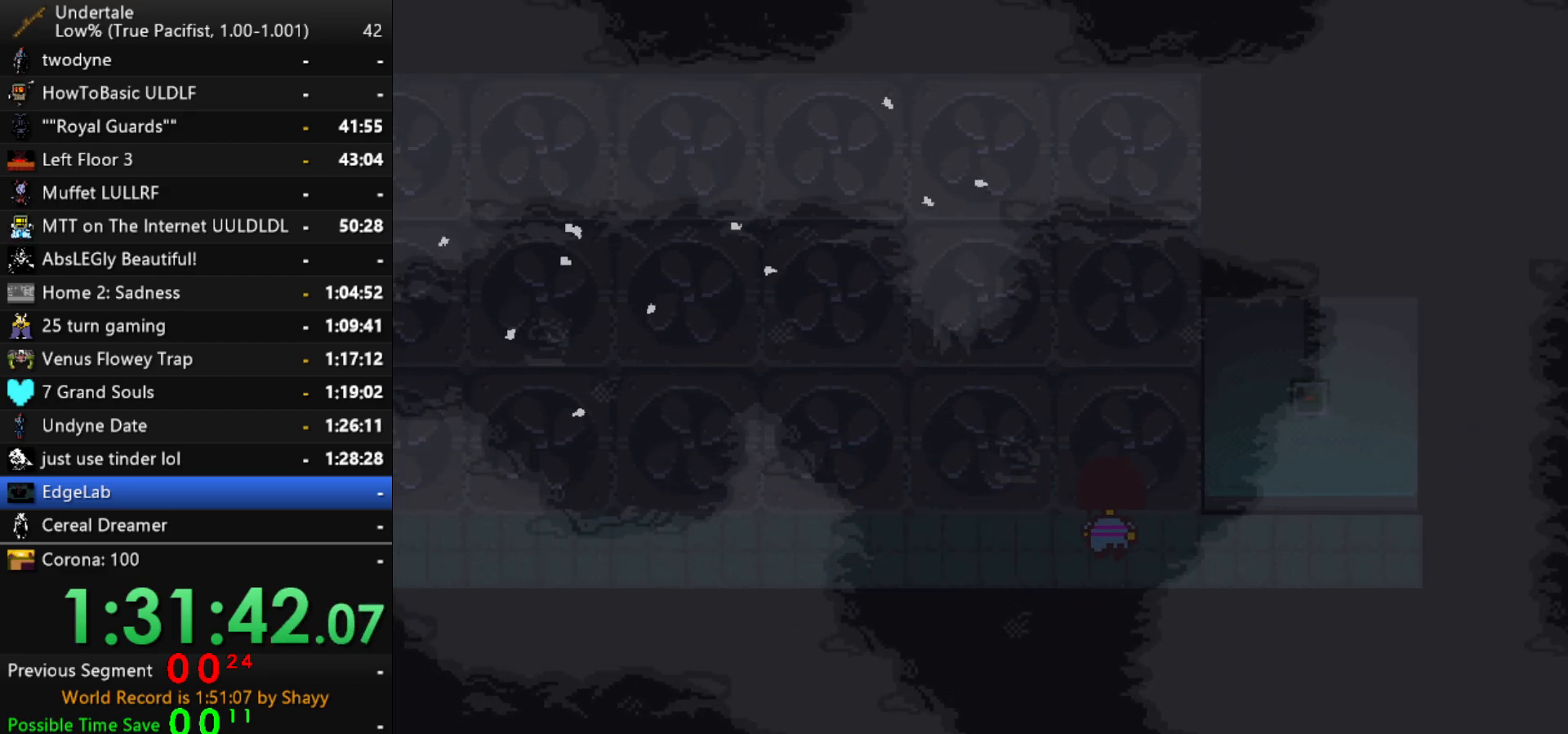
{"keys": ["down", "right", "up"], "events": []}
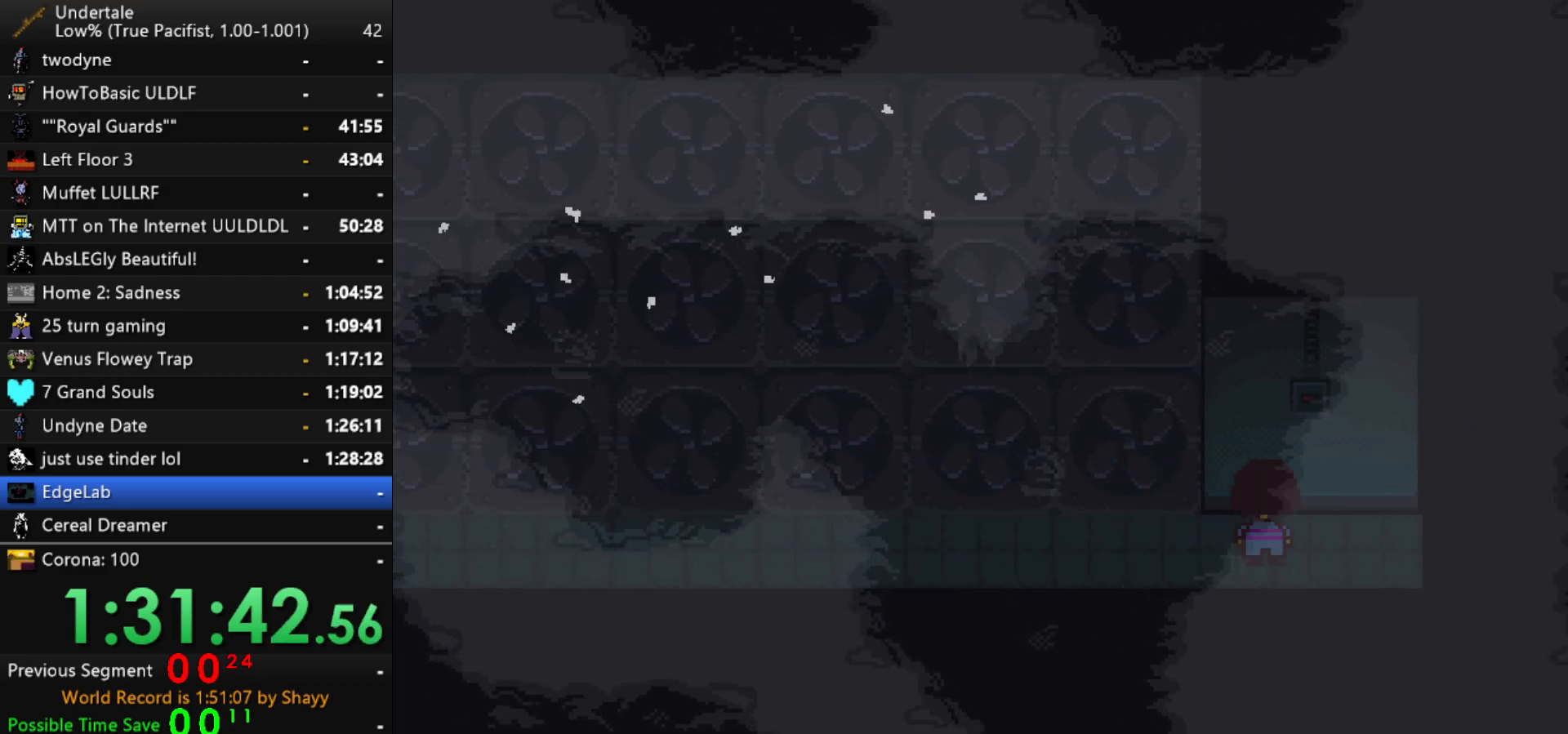
{"keys": [], "events": [[34, "z", "down"], [84, "x", "down"], [134, "z", "up"], [167, "down", "up"], [167, "x", "up"], [167, "z", "down"], [217, "x", "down"], [267, "z", "up"], [317, "x", "up"], [317, "z", "down"], [367, "z", "up"], [400, "right", "up"], [400, "up", "up"]]}
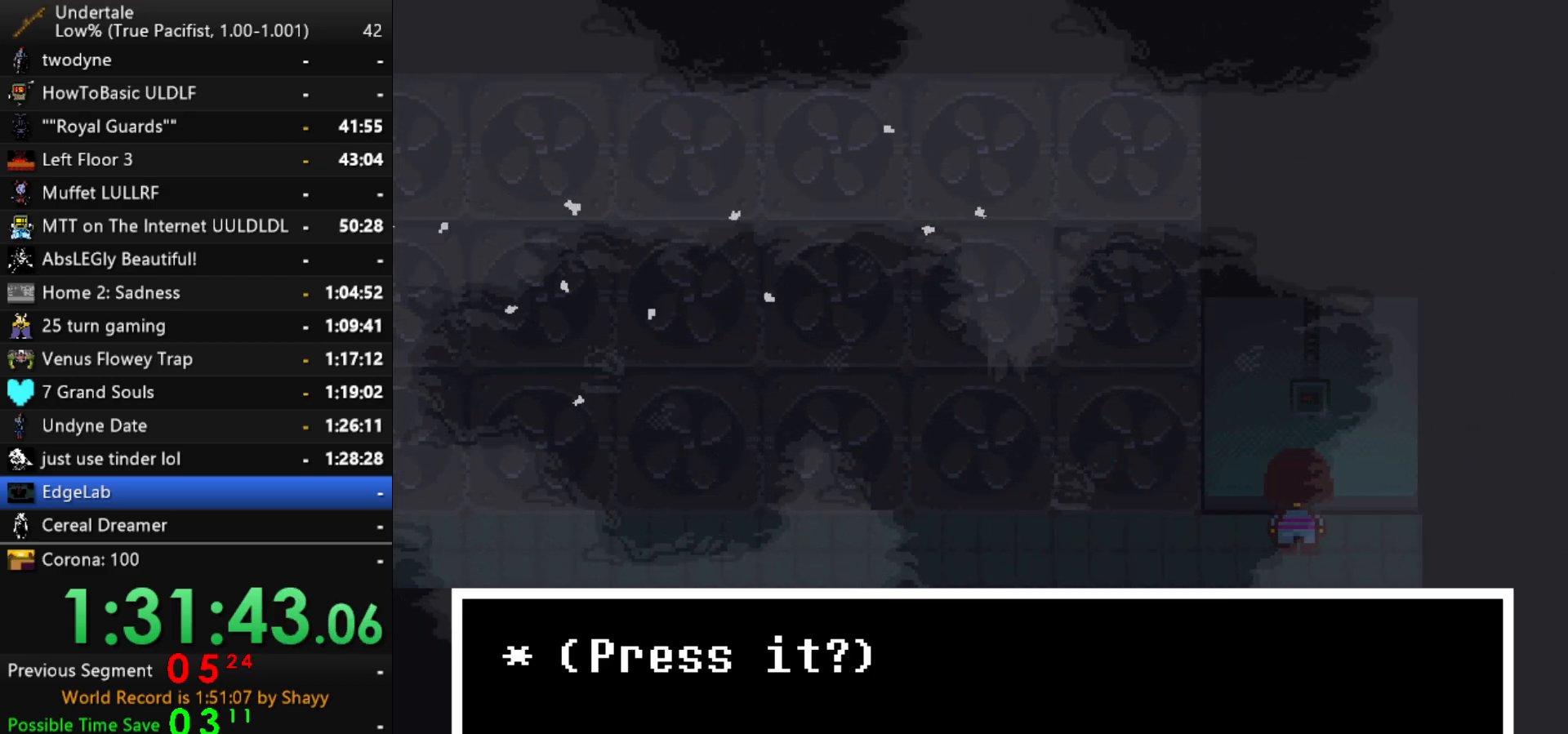
{"keys": ["z"], "events": [[50, "z", "down"], [100, "x", "down"], [134, "z", "up"], [184, "x", "up"], [184, "z", "down"], [284, "x", "down"], [334, "z", "up"], [367, "z", "down"], [417, "x", "up"]]}
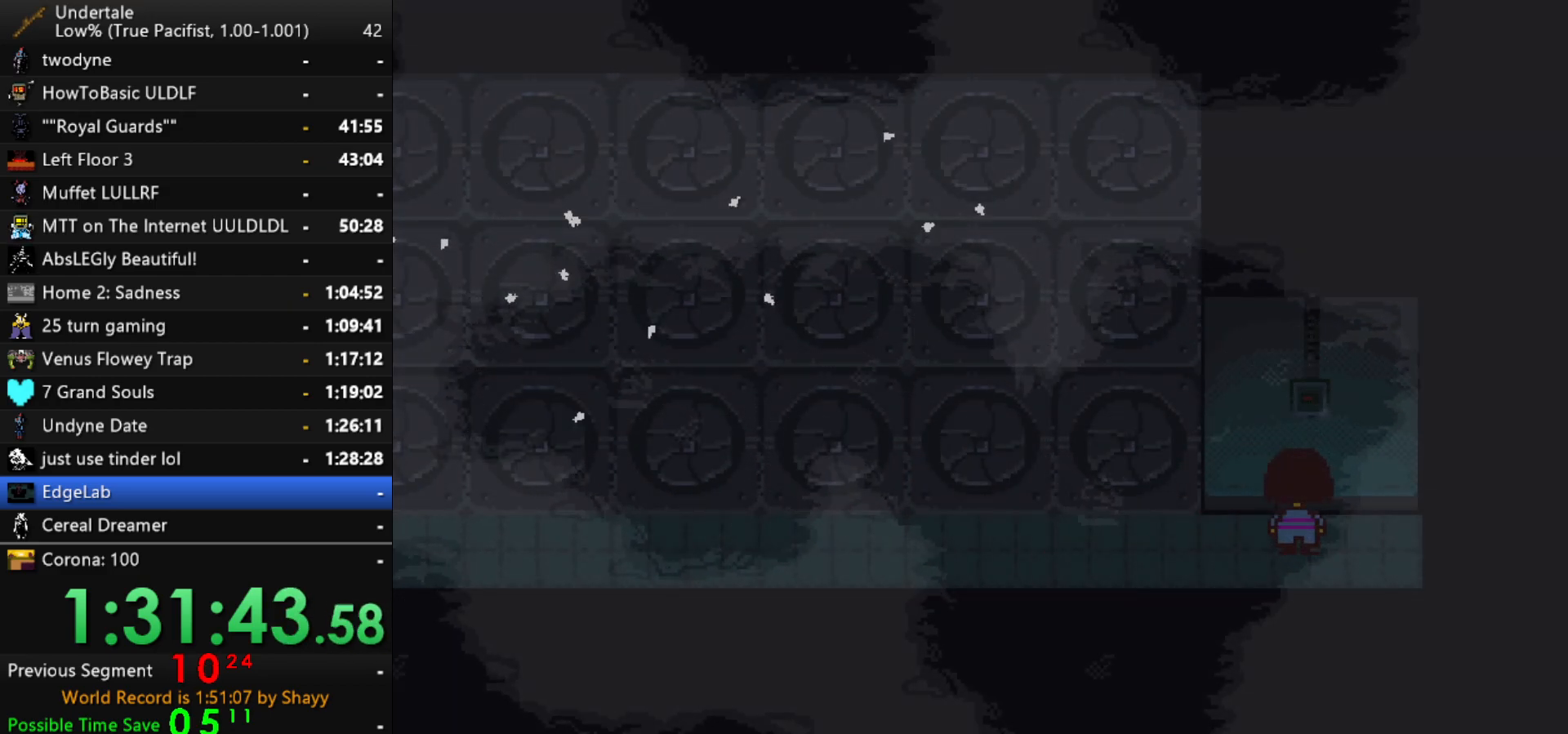
{"keys": ["z"], "events": [[17, "x", "down"], [17, "z", "up"], [67, "x", "up"], [250, "z", "down"], [300, "x", "down"], [350, "z", "up"], [384, "x", "up"], [484, "z", "down"]]}
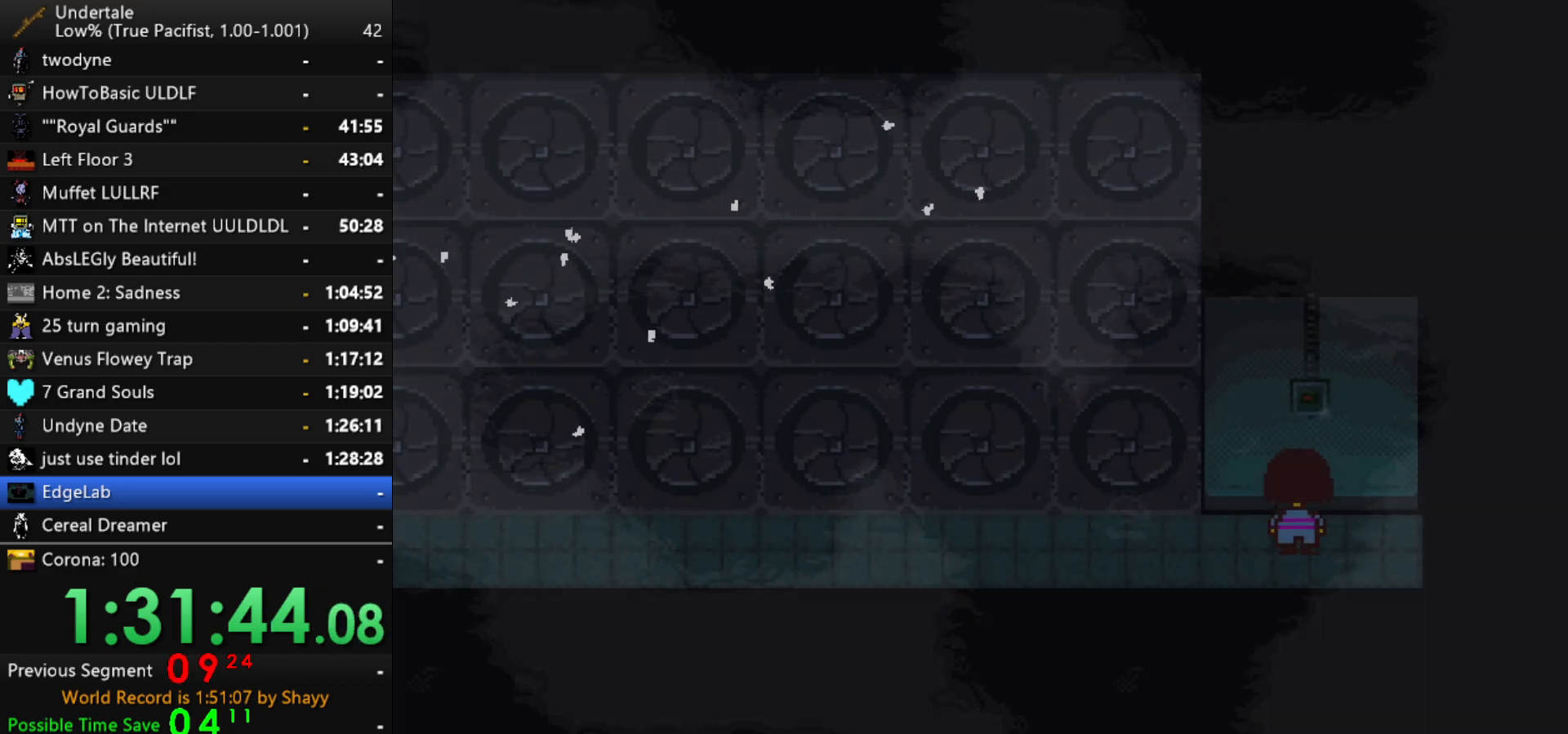
{"keys": ["x"], "events": [[34, "x", "down"], [84, "z", "up"], [134, "x", "up"], [217, "z", "down"], [317, "z", "up"], [450, "z", "down"], [500, "x", "down"], [500, "z", "up"]]}
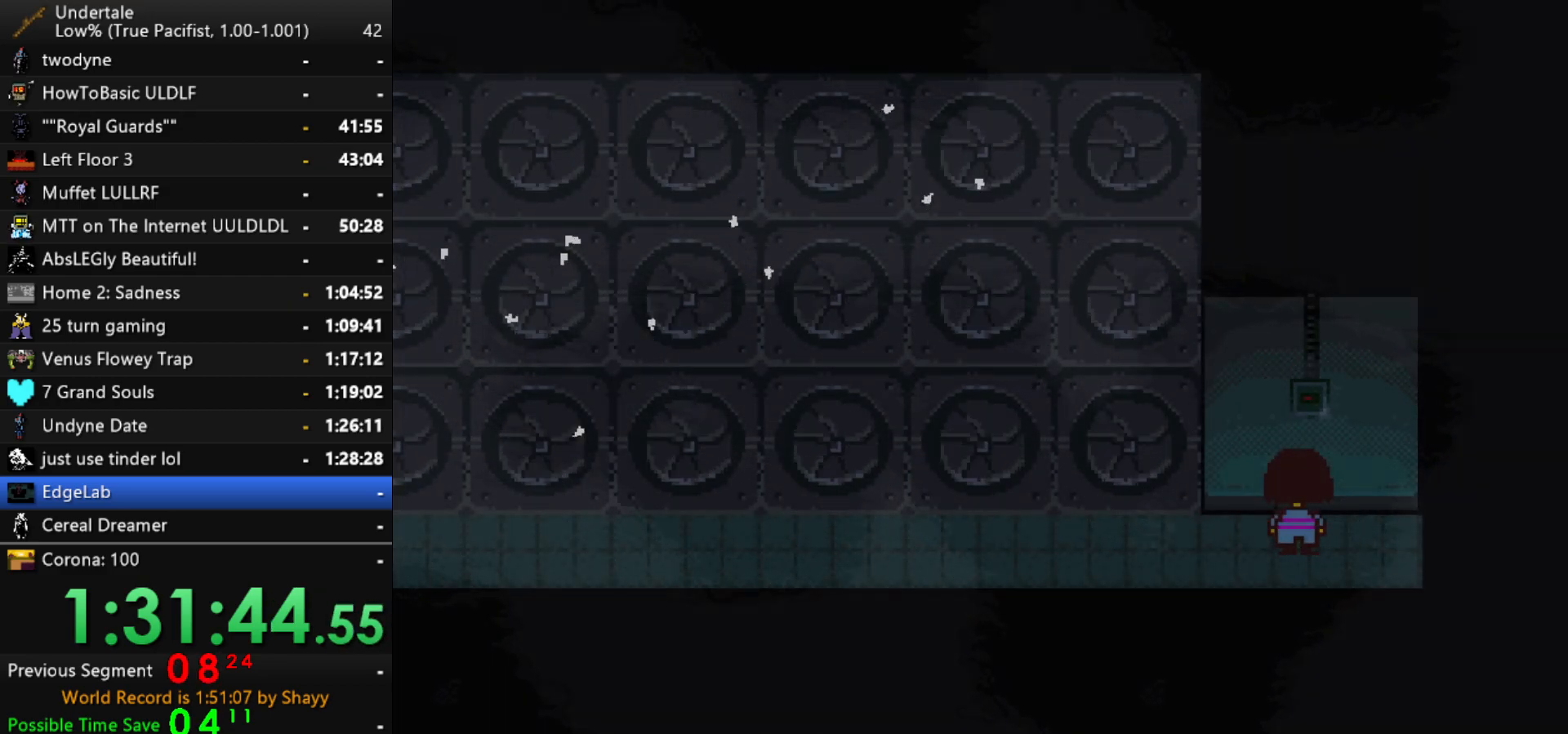
{"keys": [], "events": [[50, "x", "up"], [134, "z", "down"], [184, "x", "down"], [234, "z", "up"], [284, "x", "up"]]}
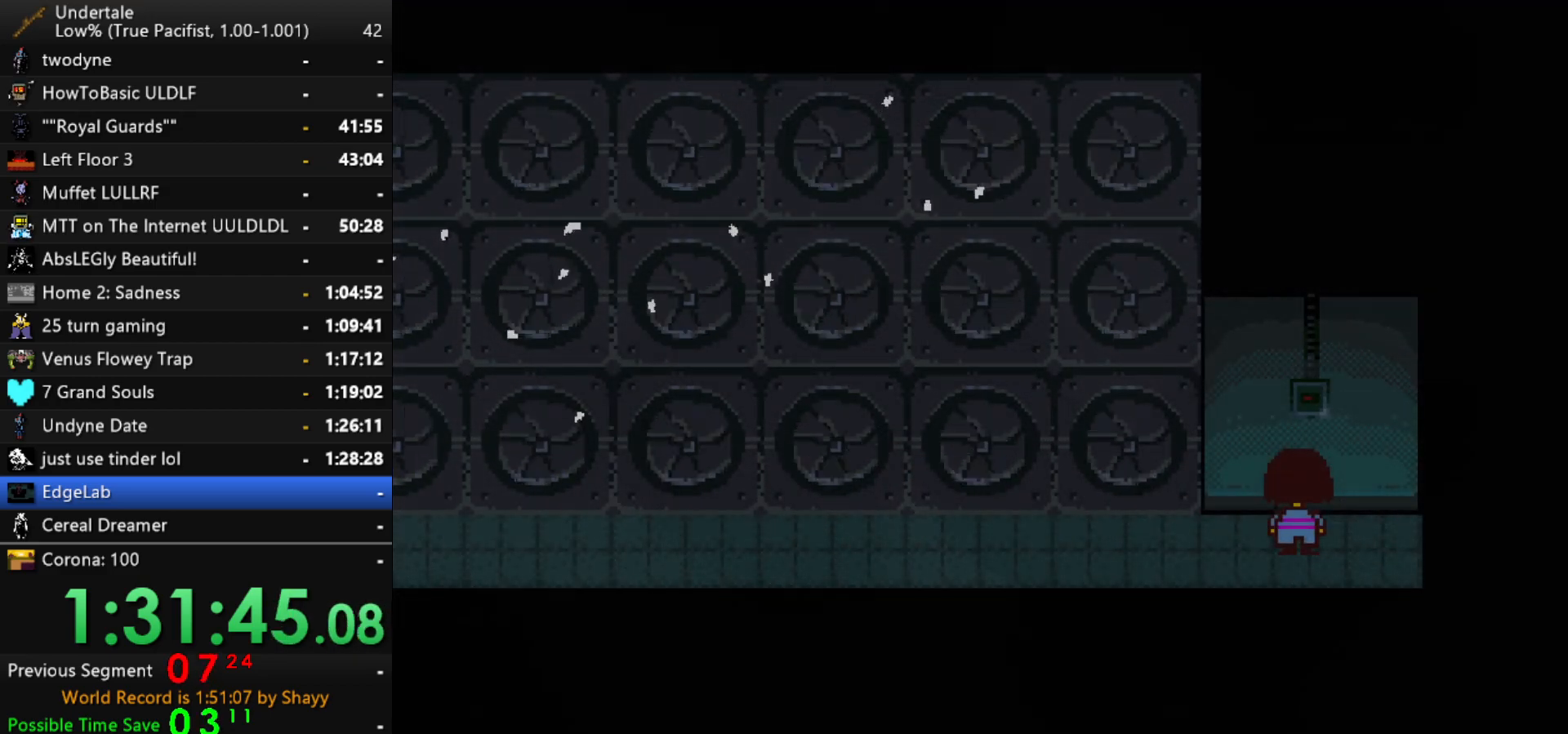
{"keys": ["left"], "events": [[300, "left", "down"]]}
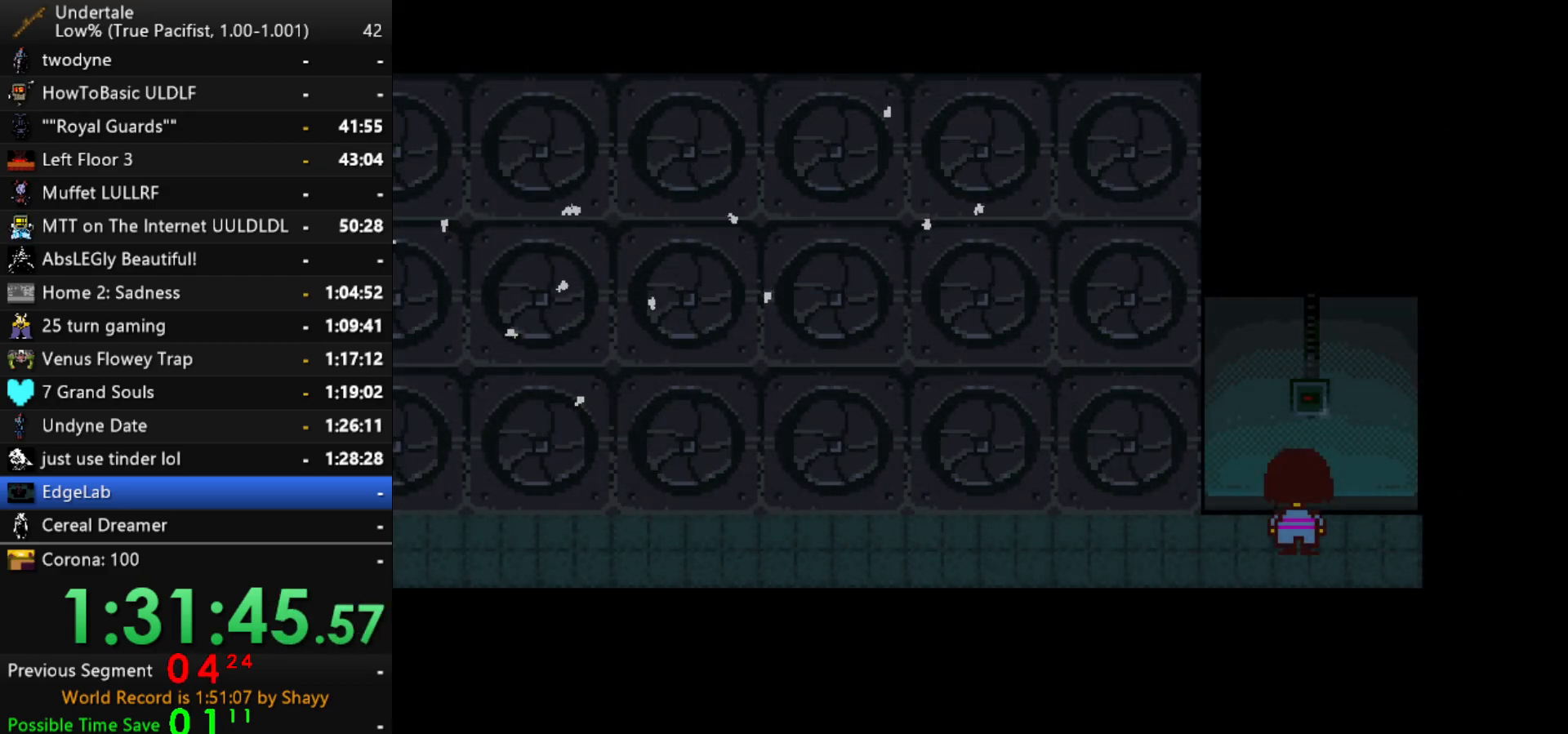
{"keys": ["left"], "events": []}
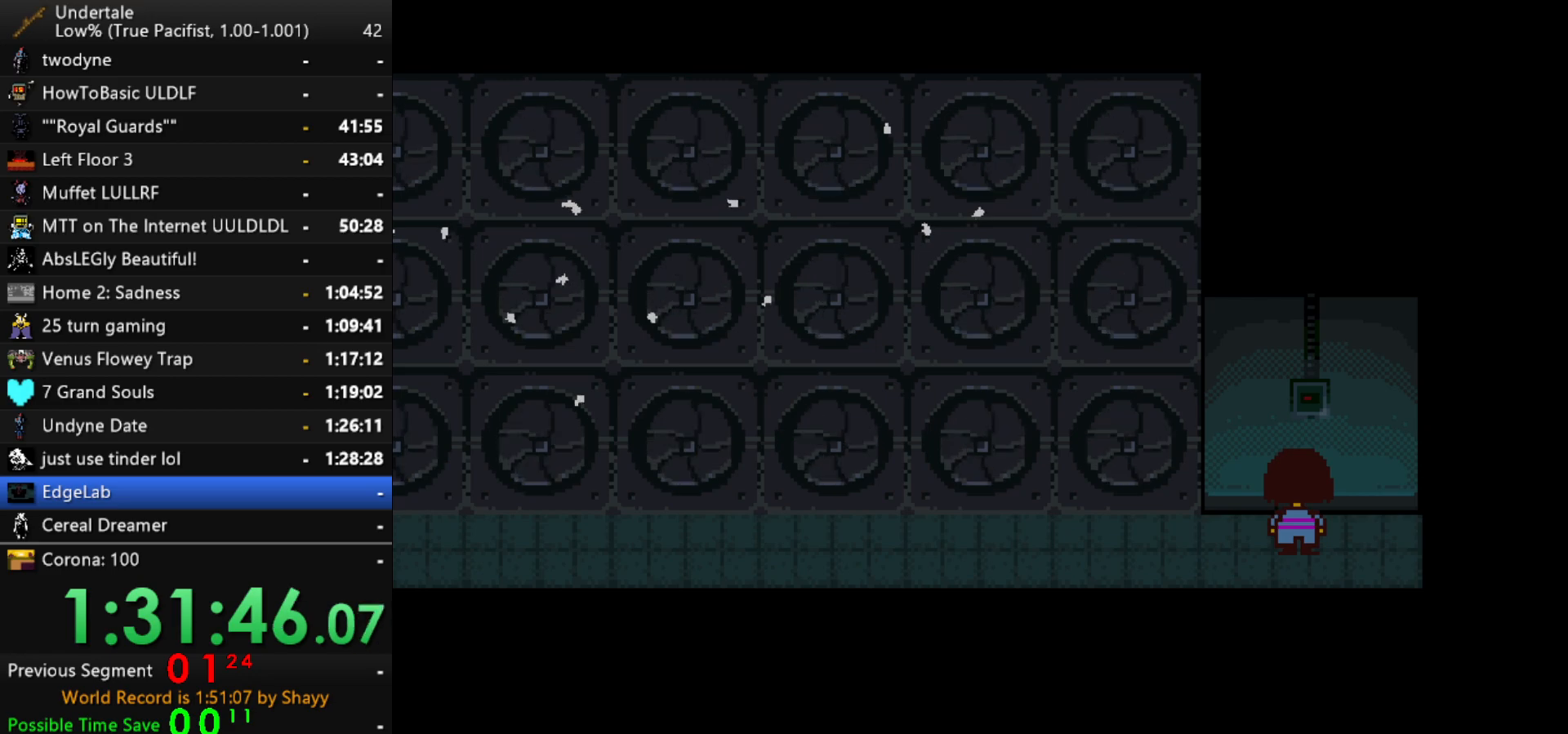
{"keys": ["left"], "events": []}
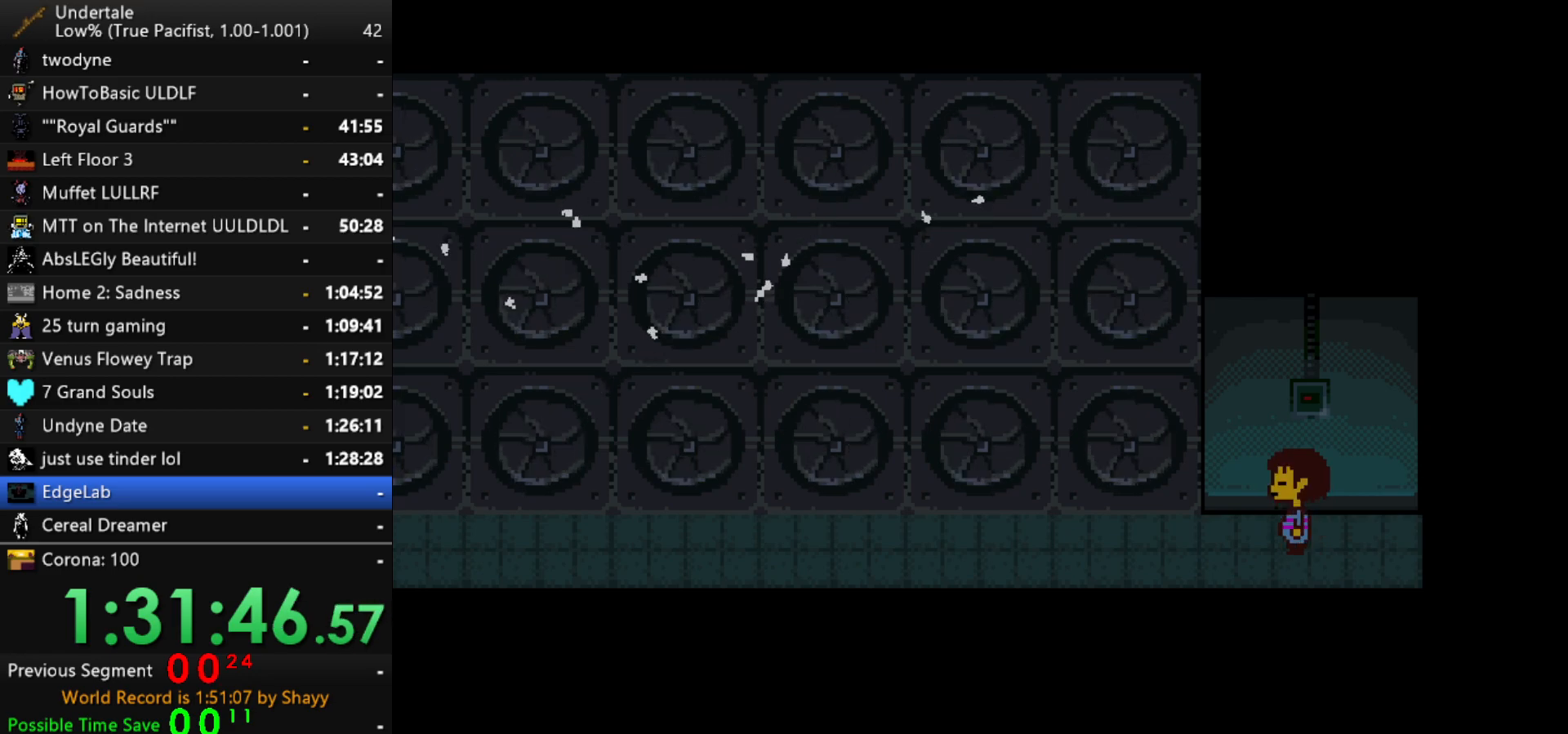
{"keys": ["left"], "events": []}
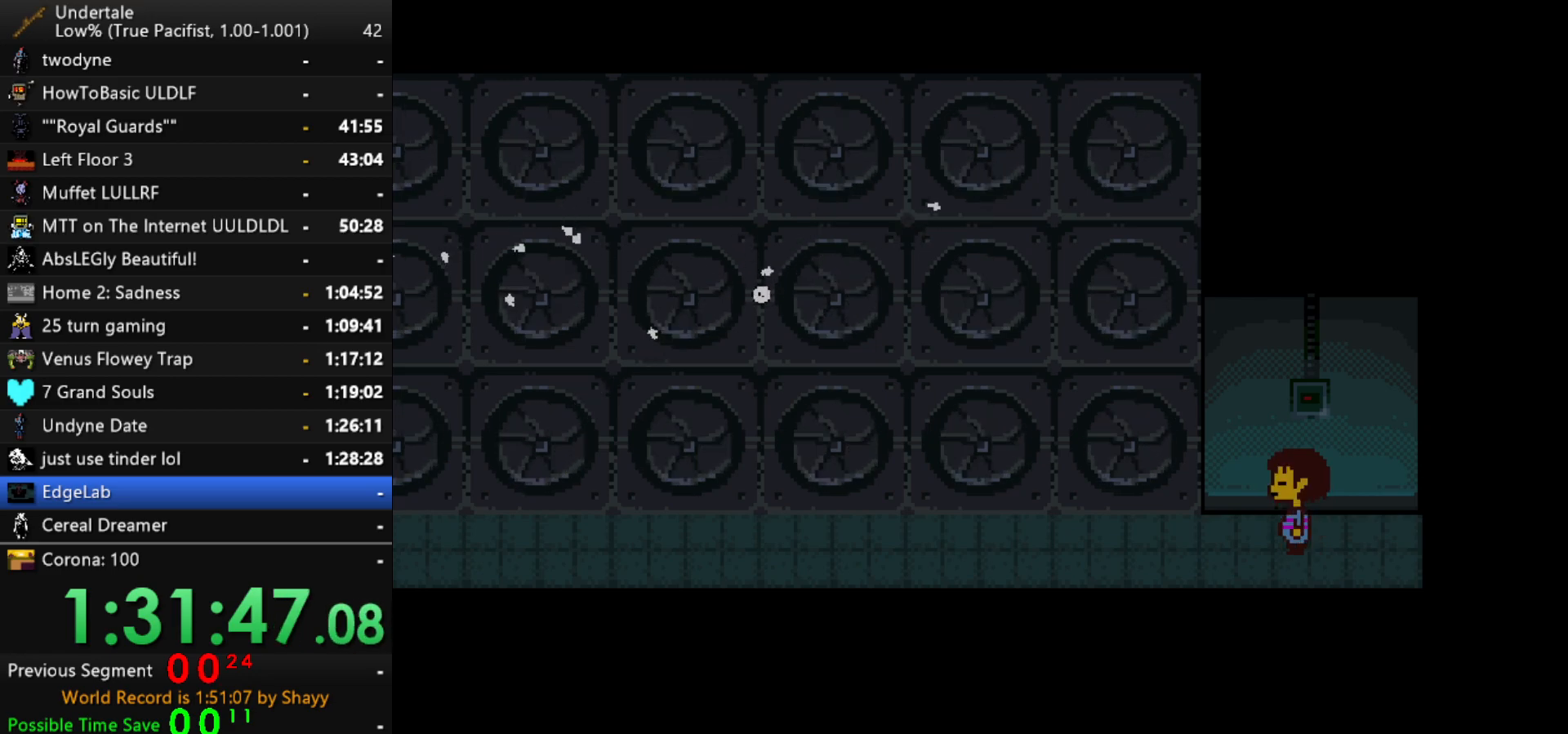
{"keys": ["left"], "events": []}
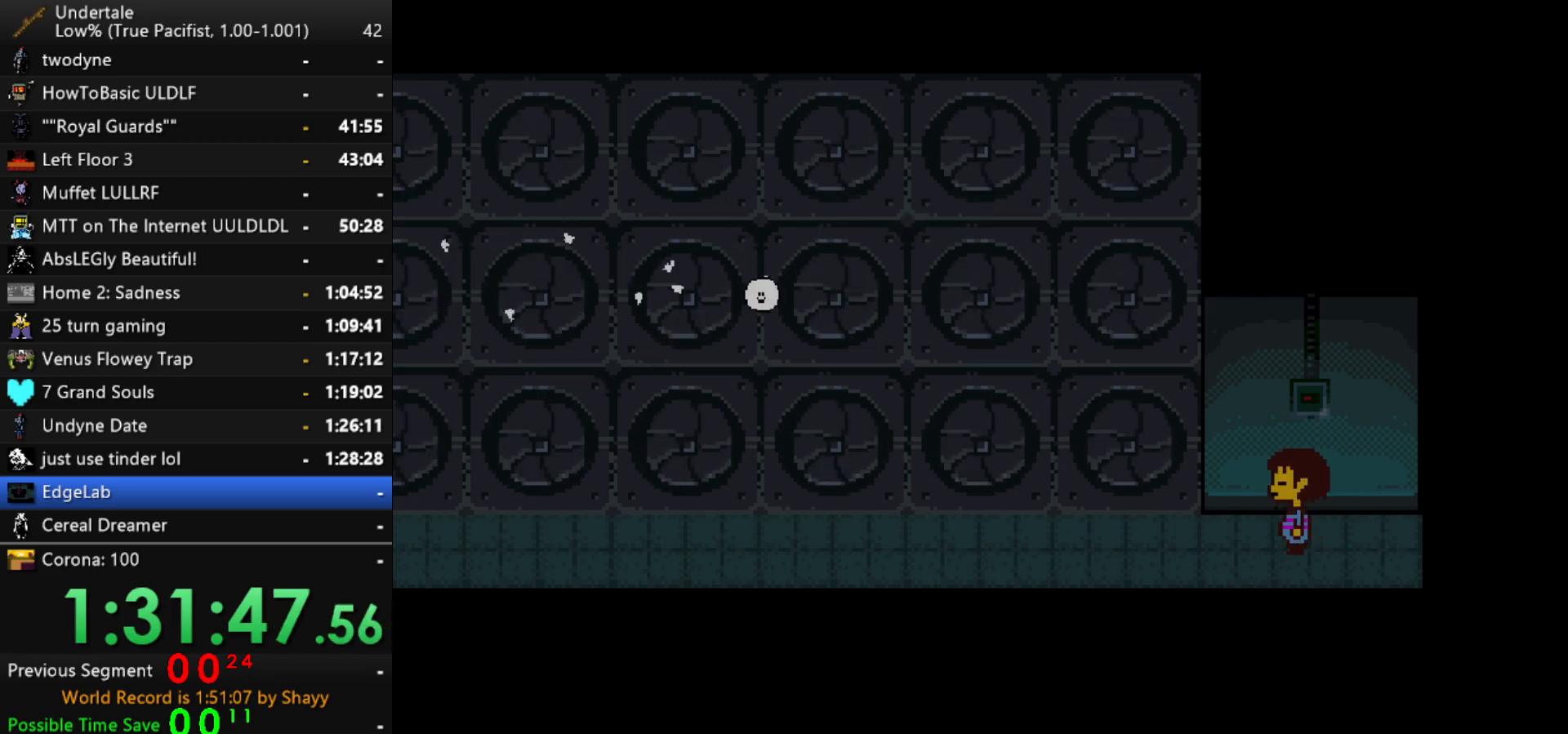
{"keys": ["left"], "events": []}
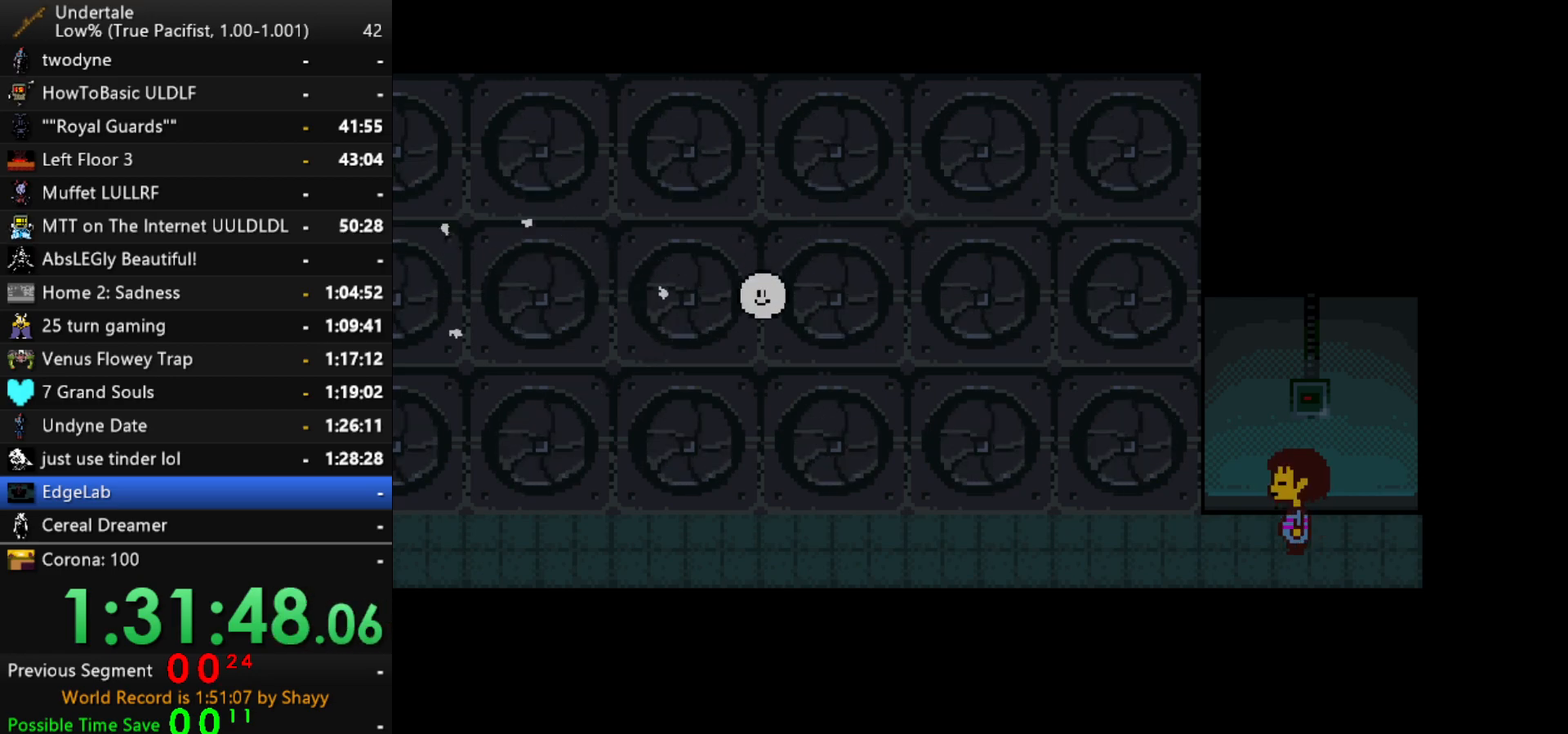
{"keys": ["left"], "events": []}
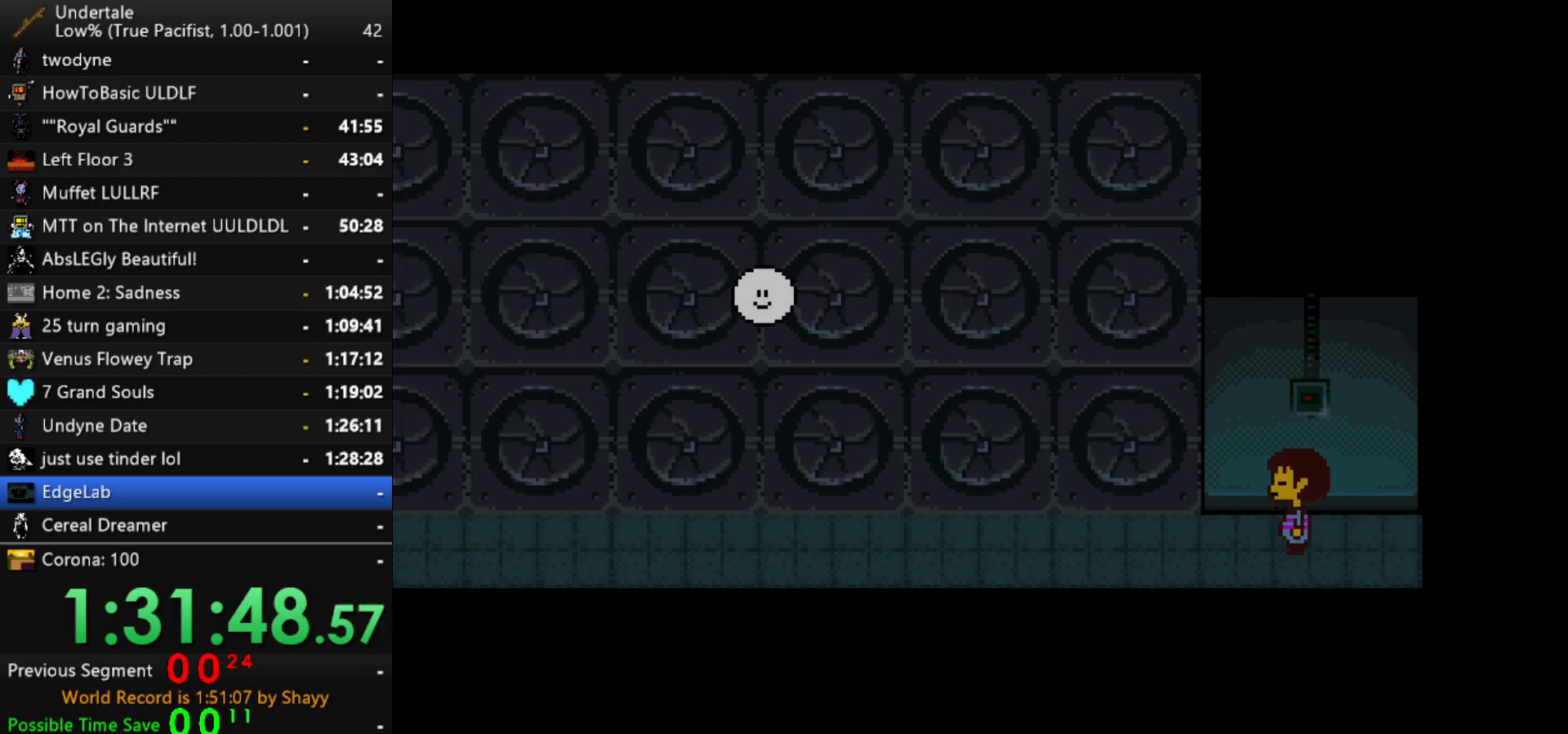
{"keys": ["left"], "events": []}
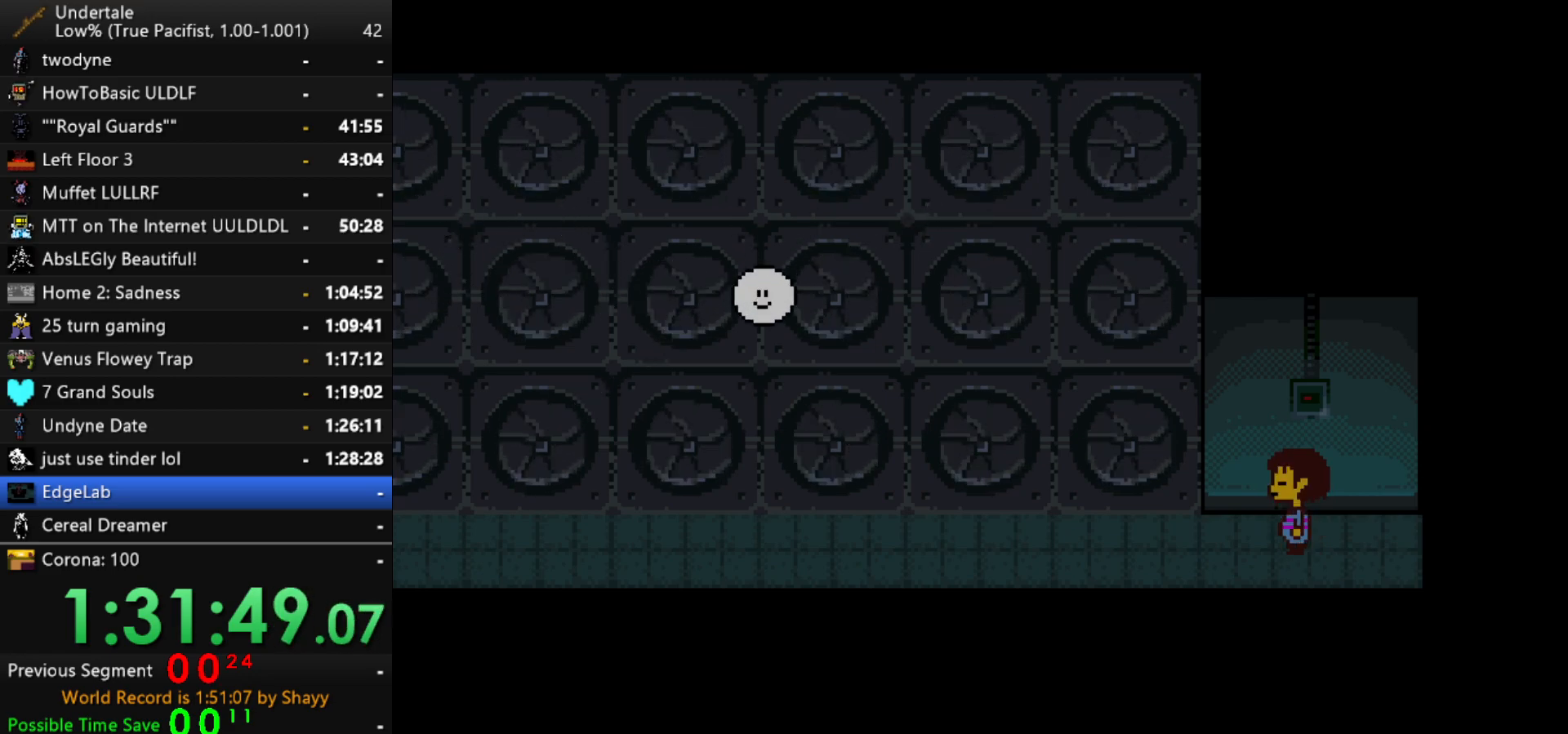
{"keys": ["left"], "events": []}
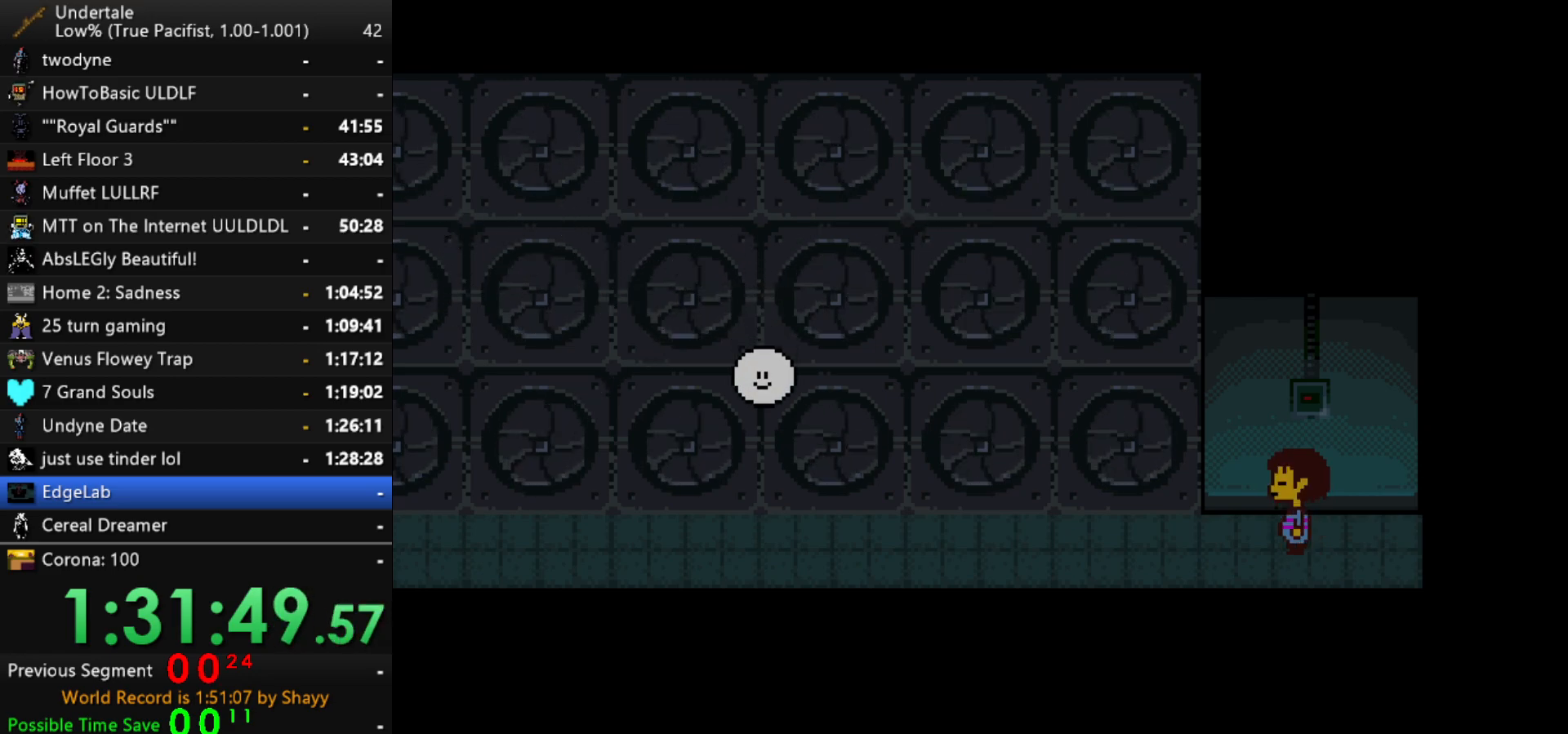
{"keys": ["left"], "events": []}
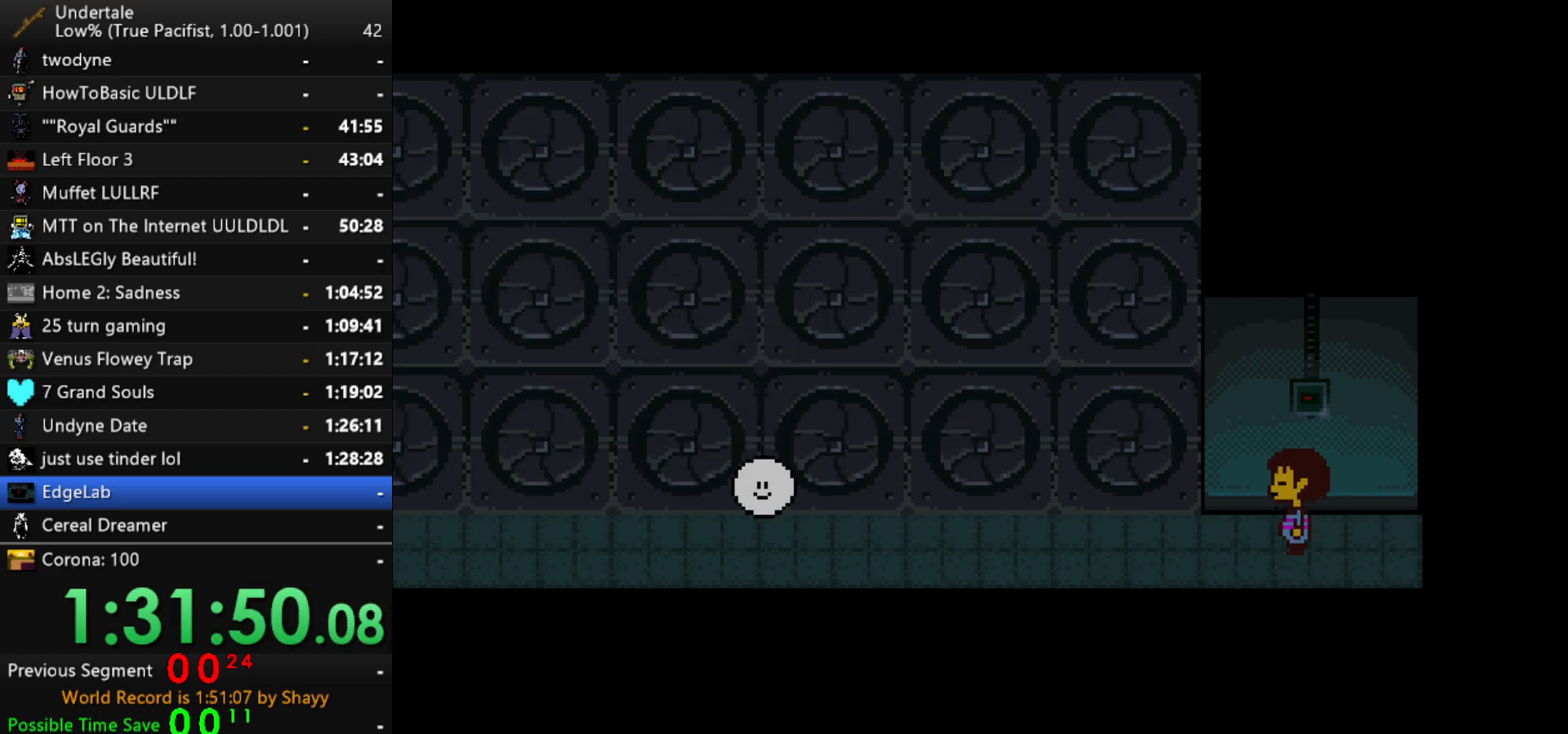
{"keys": ["left"], "events": []}
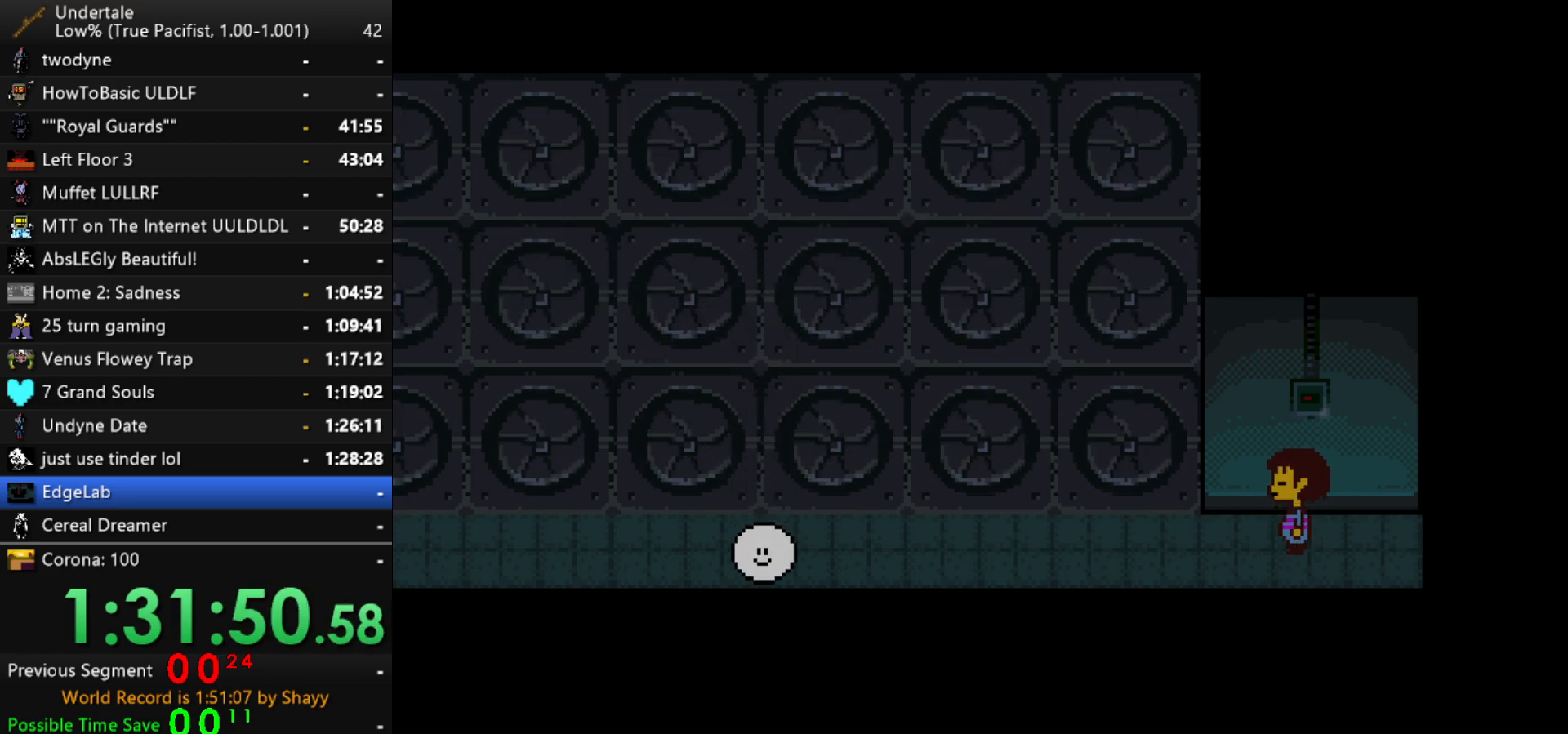
{"keys": ["left"], "events": [[284, "x", "down"], [334, "z", "down"], [417, "x", "up"], [417, "z", "up"]]}
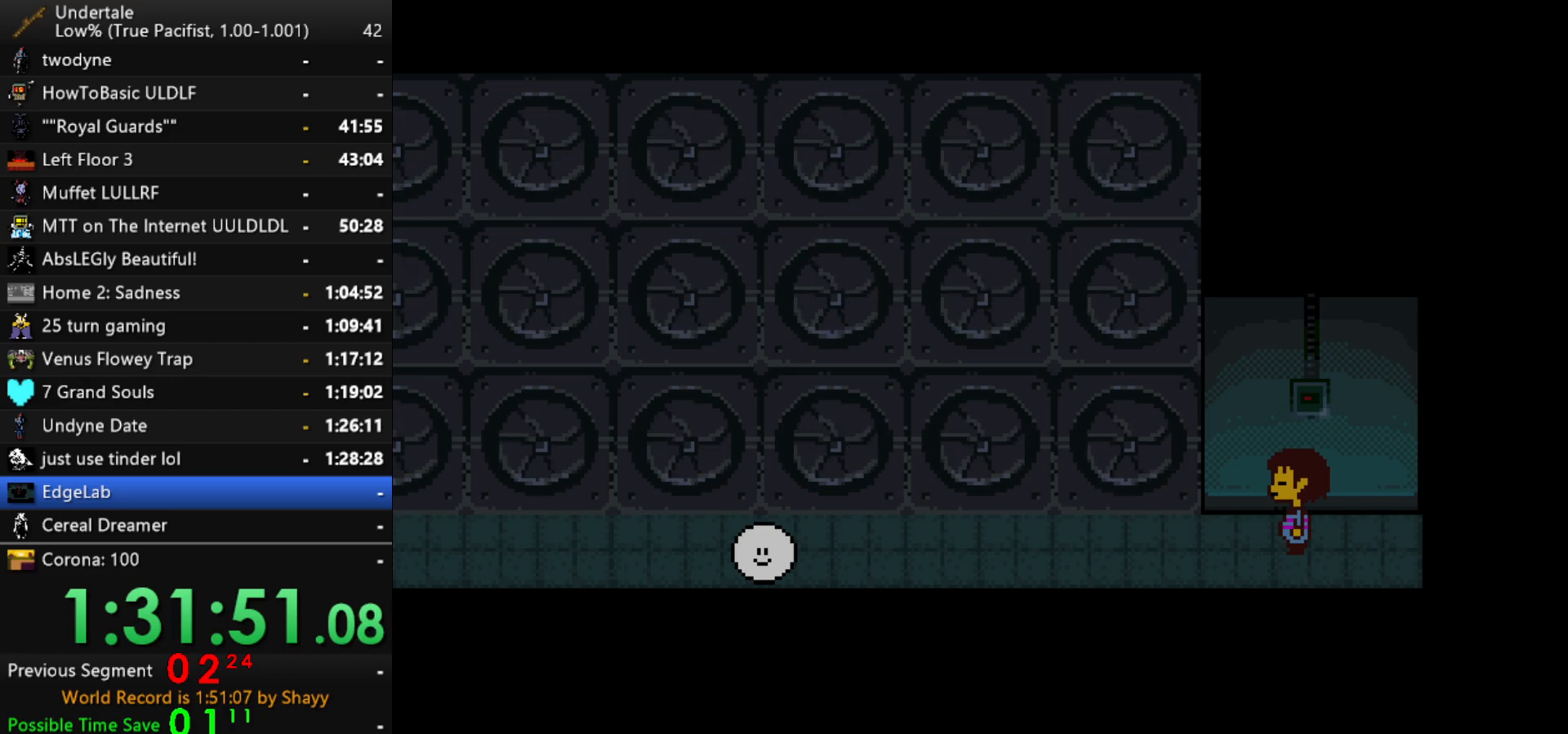
{"keys": ["left", "x", "z"], "events": [[17, "x", "down"], [17, "z", "down"], [150, "x", "up"], [150, "z", "up"], [250, "x", "down"], [250, "z", "down"], [350, "x", "up"], [350, "z", "up"], [484, "x", "down"], [484, "z", "down"]]}
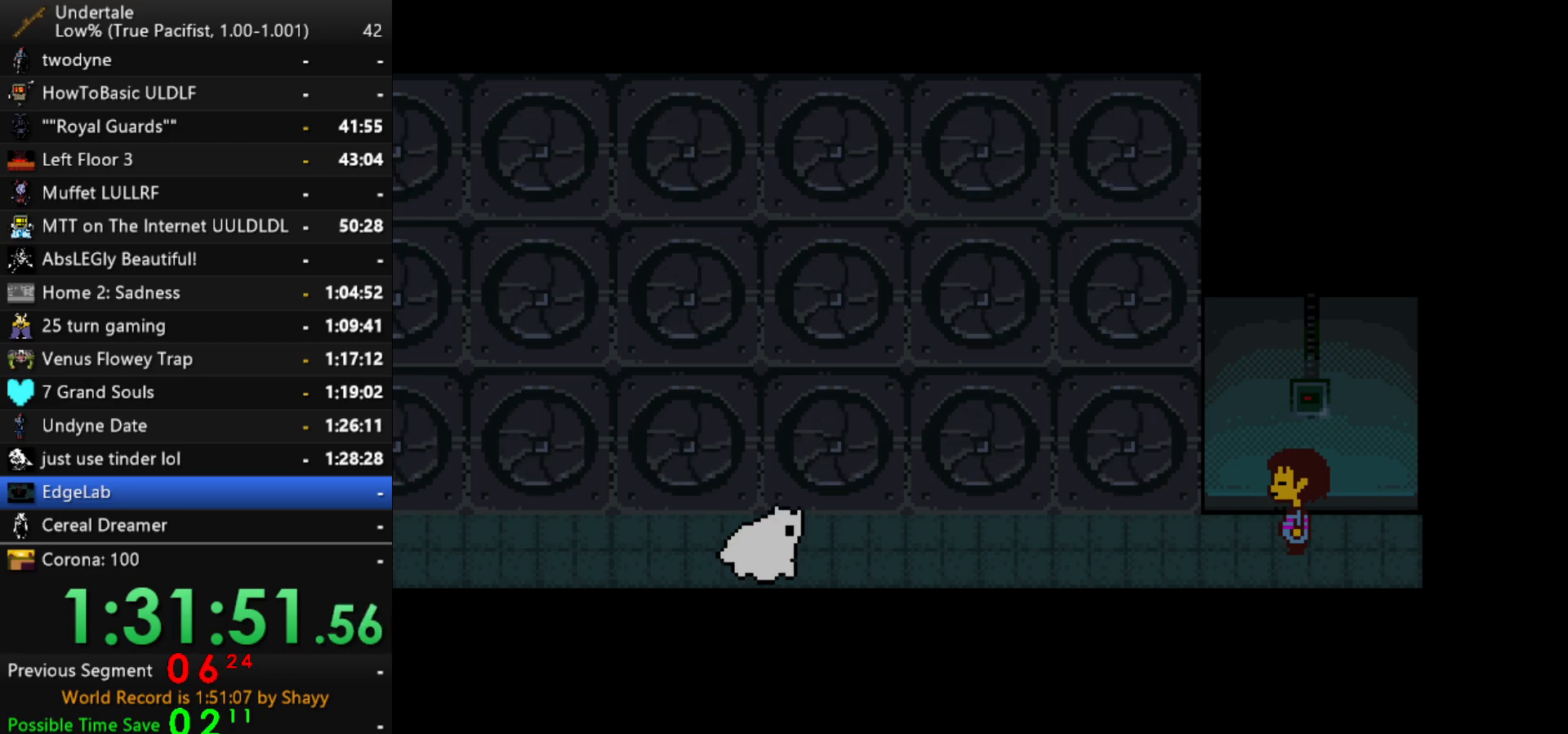
{"keys": ["left", "x", "z"], "events": [[134, "x", "up"], [134, "z", "up"], [217, "x", "down"], [217, "z", "down"], [367, "x", "up"], [367, "z", "up"], [450, "x", "down"], [450, "z", "down"]]}
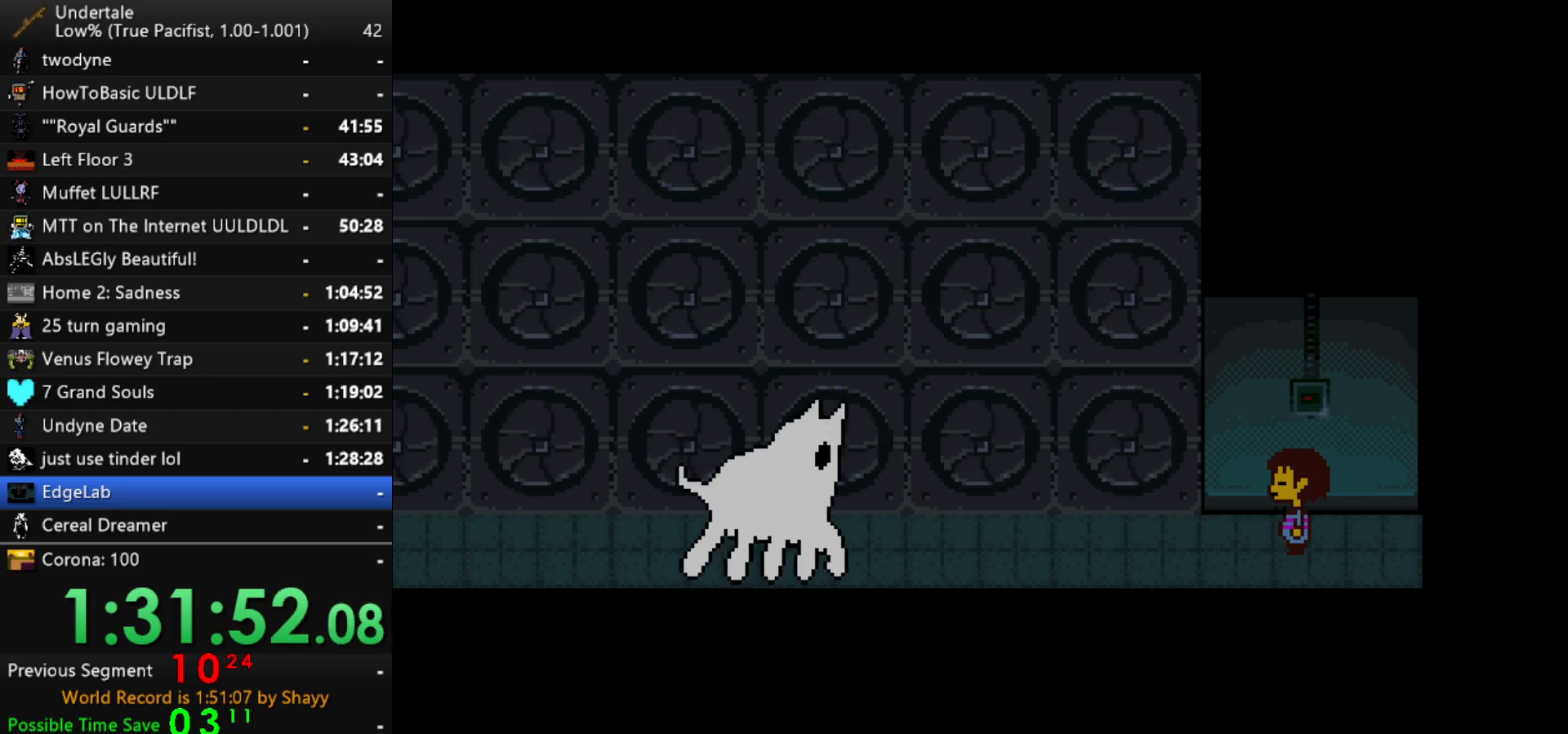
{"keys": ["left"], "events": [[100, "x", "up"], [100, "z", "up"], [184, "x", "down"], [184, "z", "down"], [384, "x", "up"], [384, "z", "up"]]}
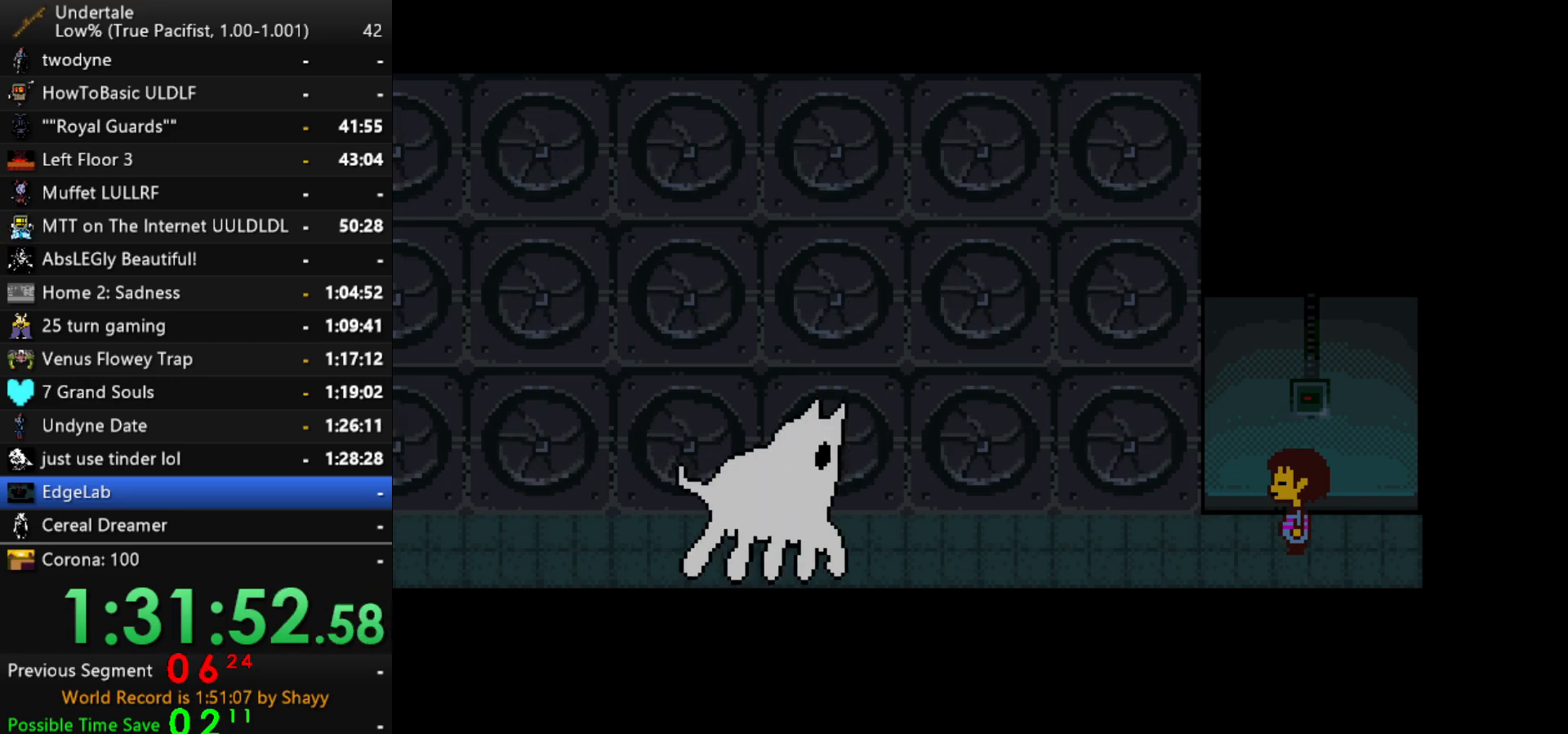
{"keys": ["left"], "events": []}
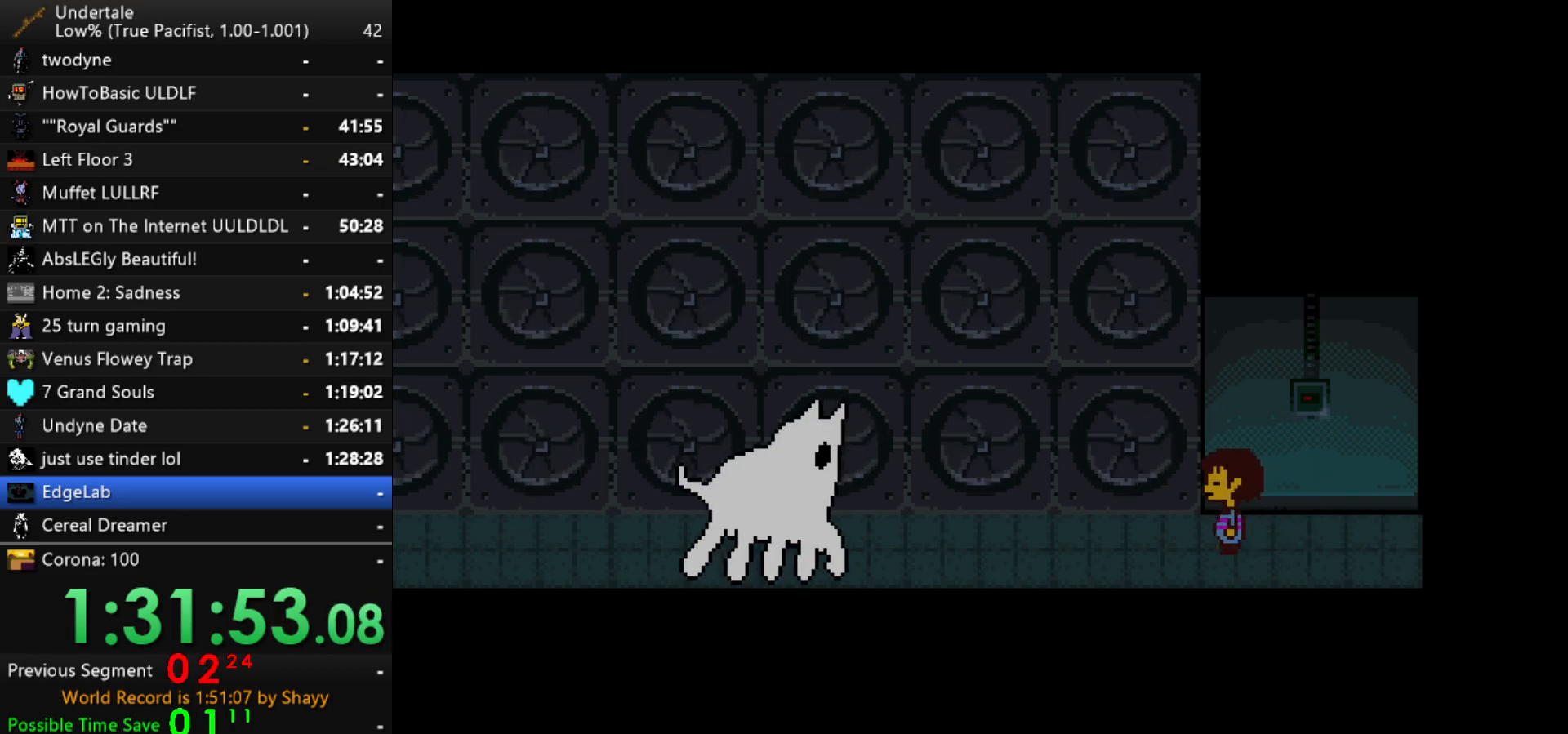
{"keys": ["left"], "events": []}
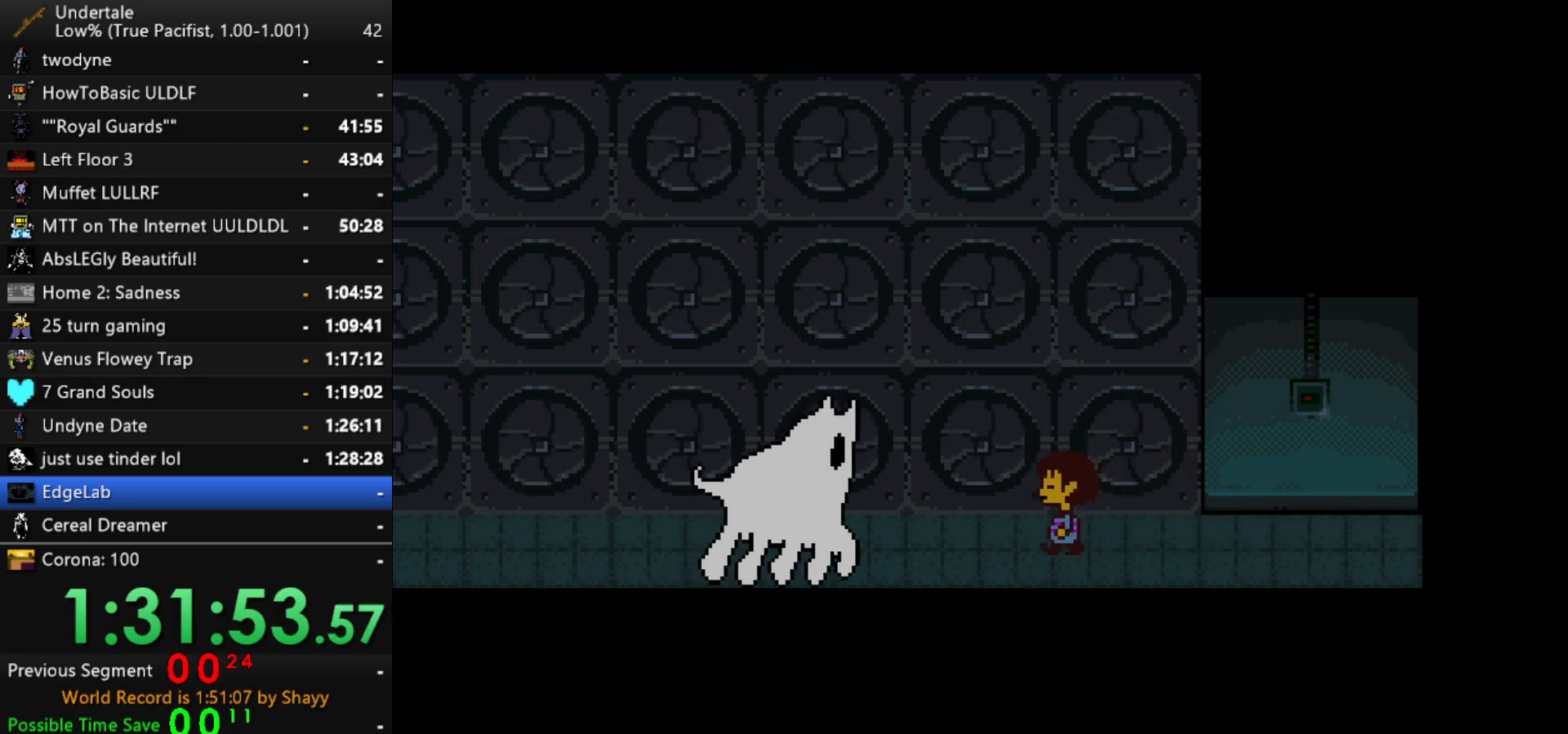
{"keys": ["left"], "events": []}
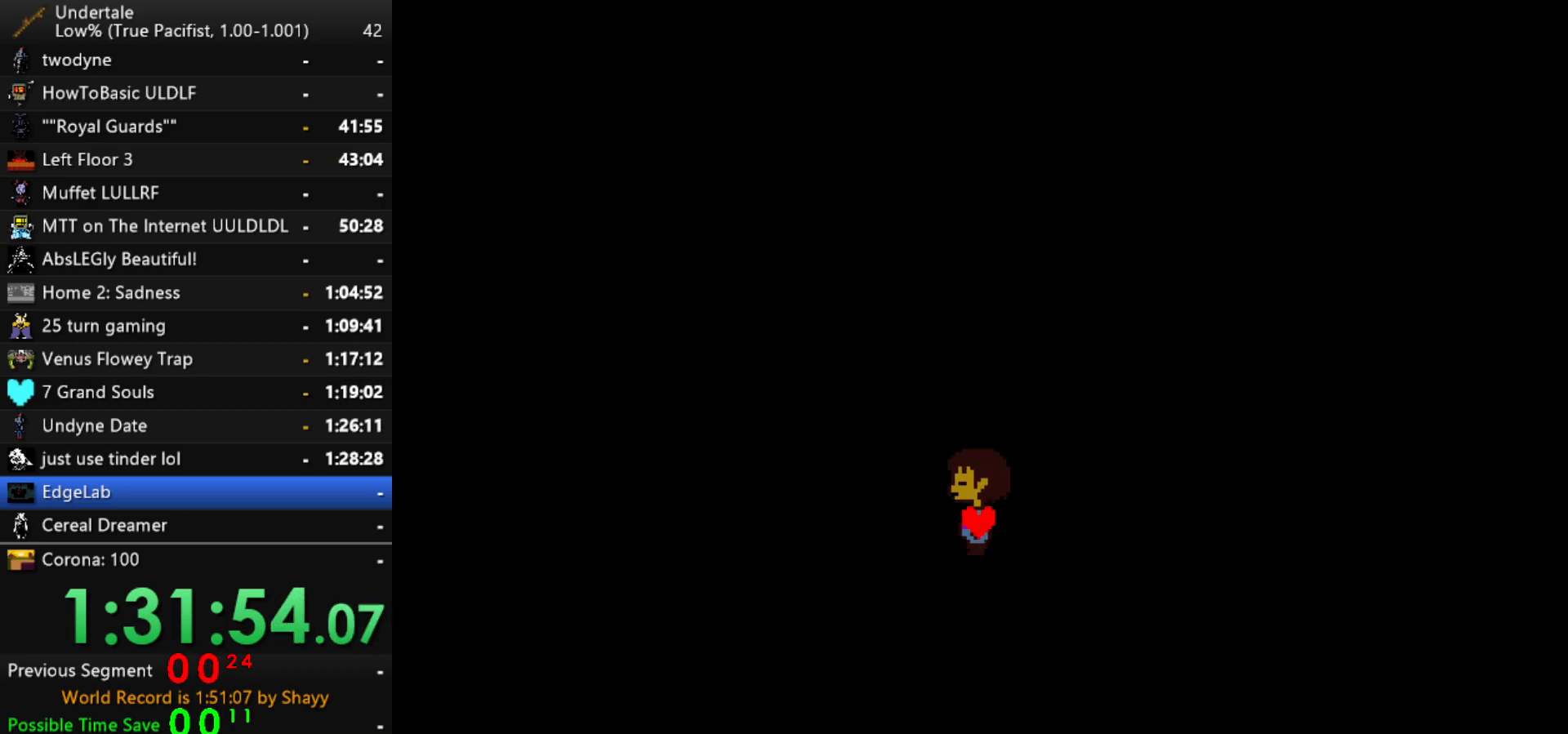
{"keys": ["left"], "events": []}
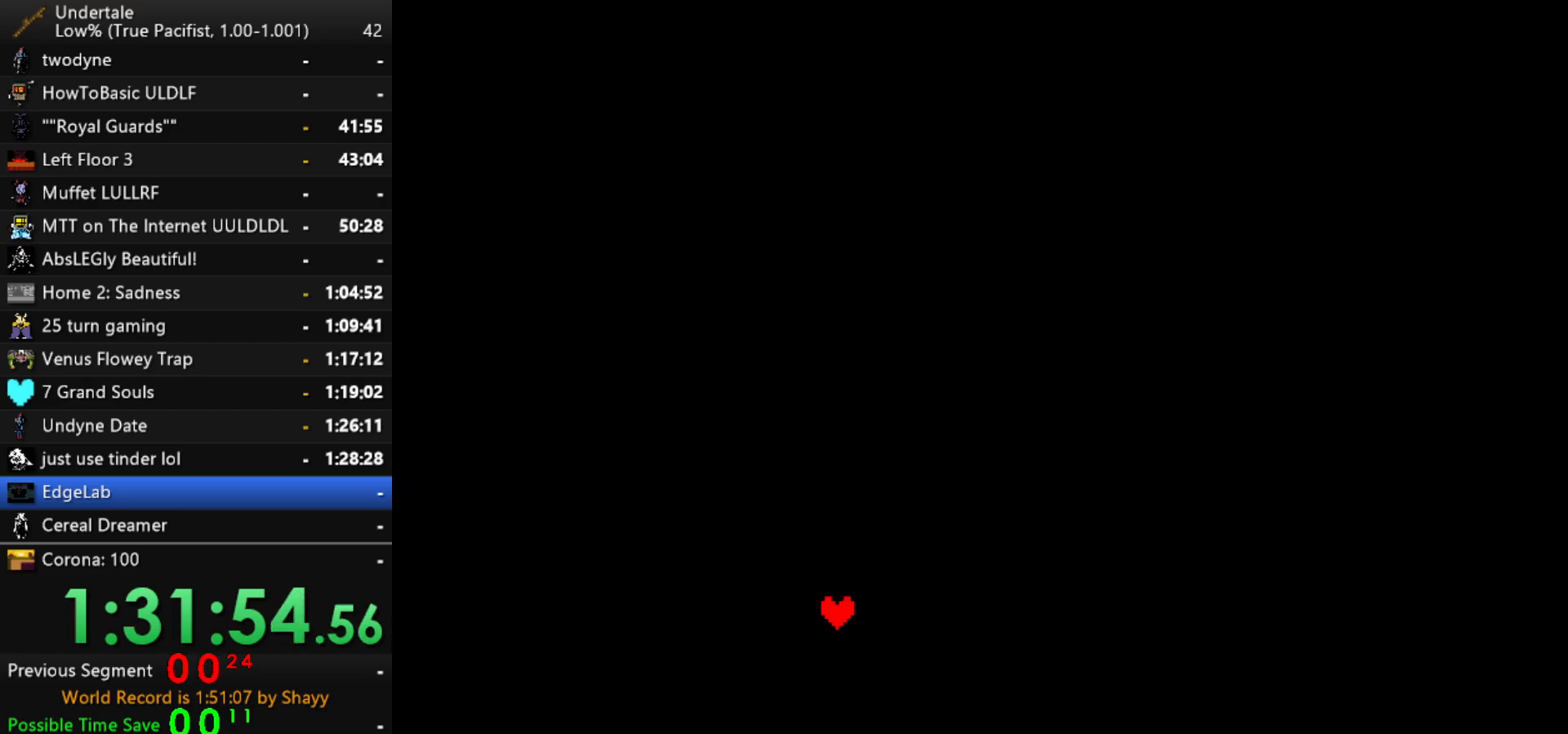
{"keys": [], "events": [[34, "left", "up"]]}
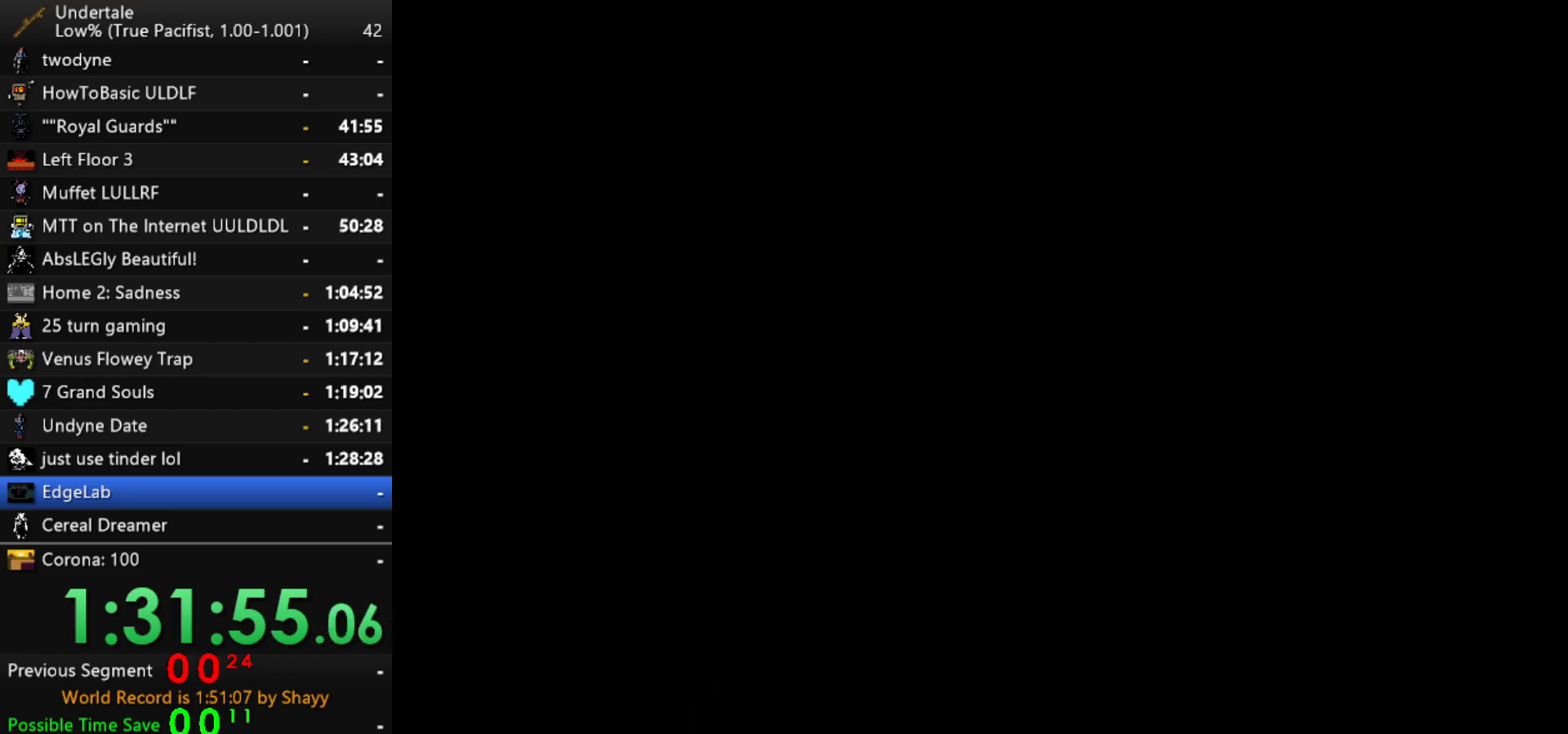
{"keys": [], "events": [[234, "right", "down"], [284, "right", "up"], [367, "z", "down"], [467, "z", "up"]]}
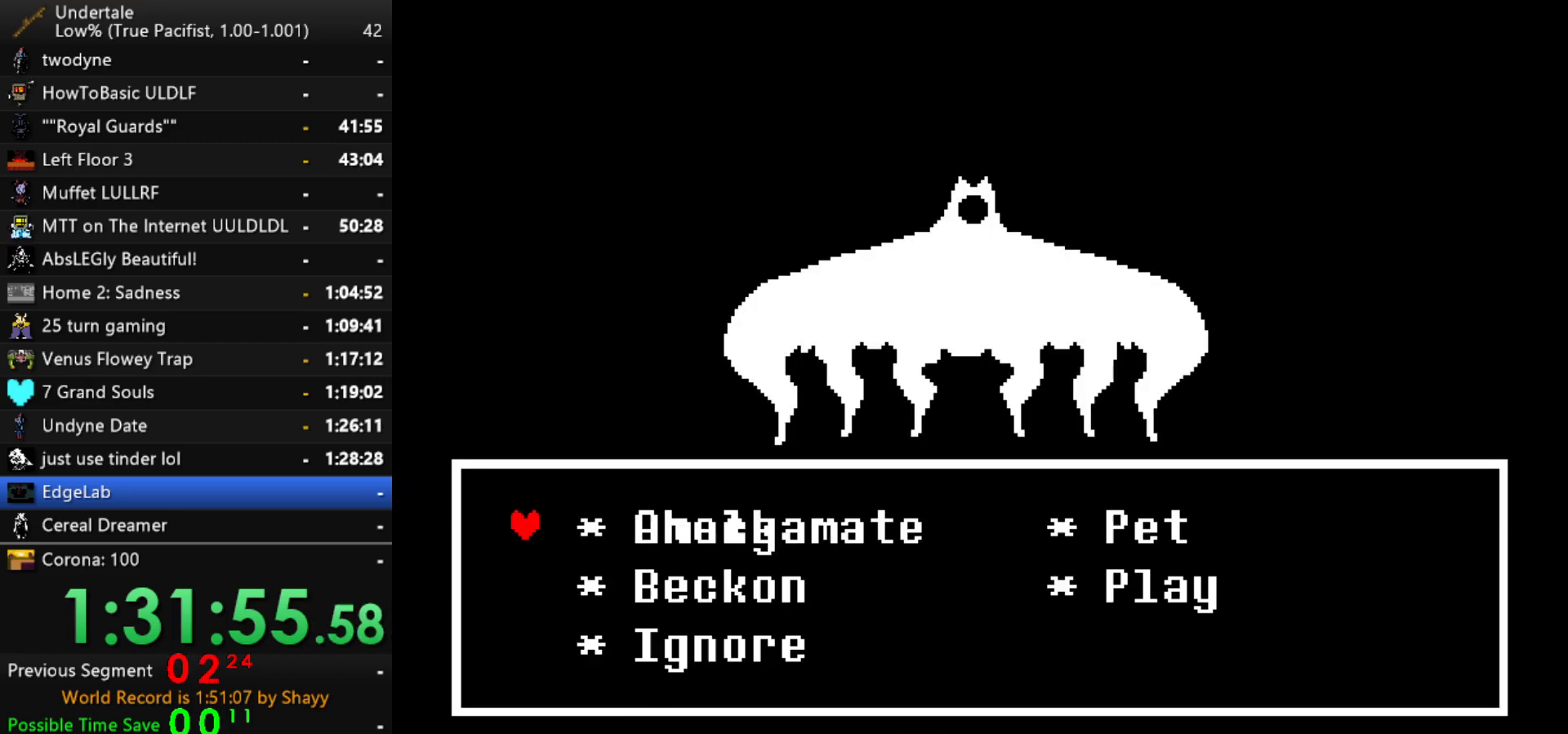
{"keys": [], "events": [[17, "z", "down"], [67, "z", "up"], [117, "down", "down"], [150, "down", "up"], [150, "z", "down"], [200, "x", "down"], [250, "z", "up"], [300, "x", "up"], [300, "z", "down"], [350, "x", "down"], [400, "z", "up"], [434, "x", "up"], [434, "z", "down"], [484, "z", "up"]]}
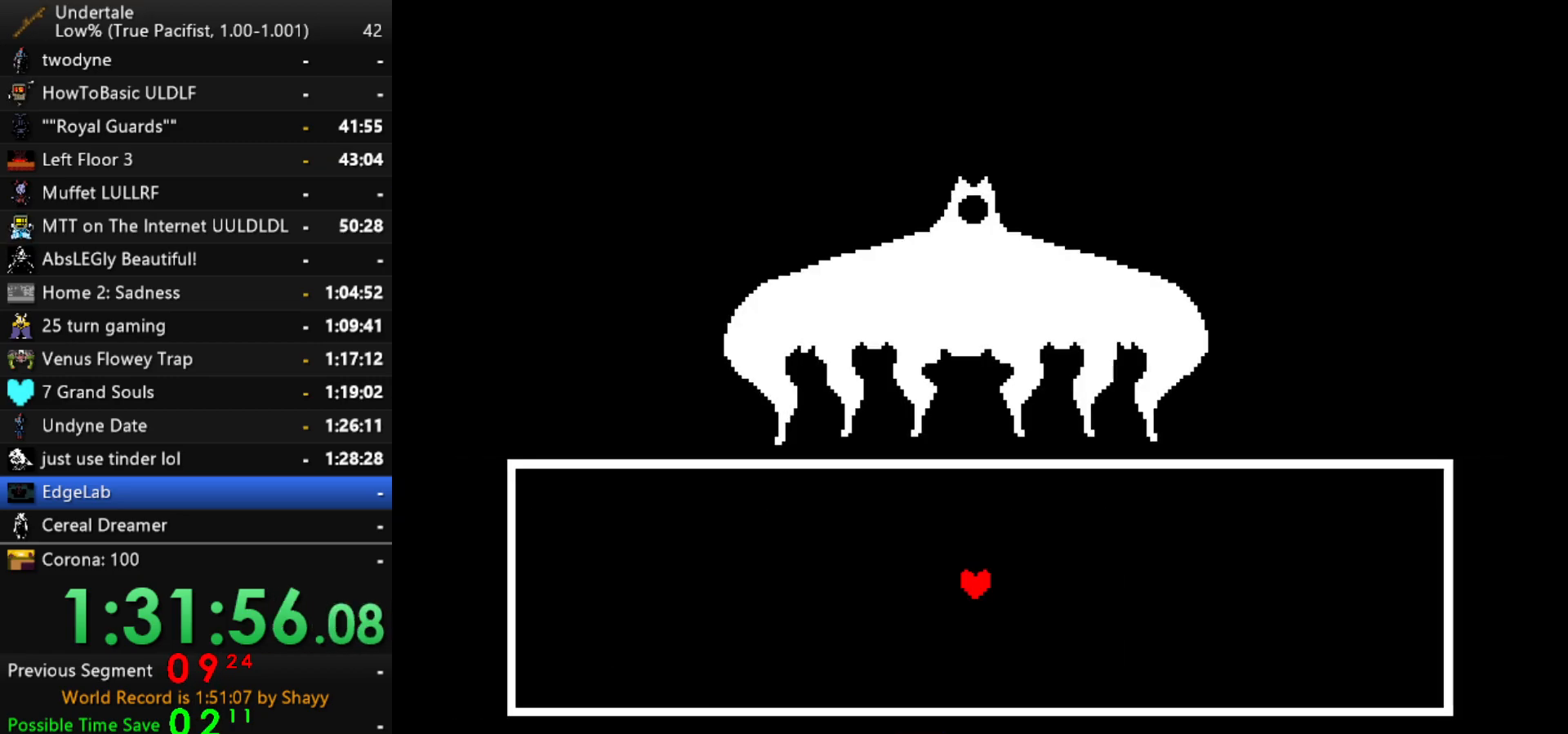
{"keys": ["x"], "events": [[84, "z", "down"], [167, "x", "down"], [167, "z", "up"], [217, "z", "down"], [267, "x", "up"], [317, "x", "down"], [317, "z", "up"], [400, "x", "up"], [400, "z", "down"], [450, "x", "down"], [500, "z", "up"]]}